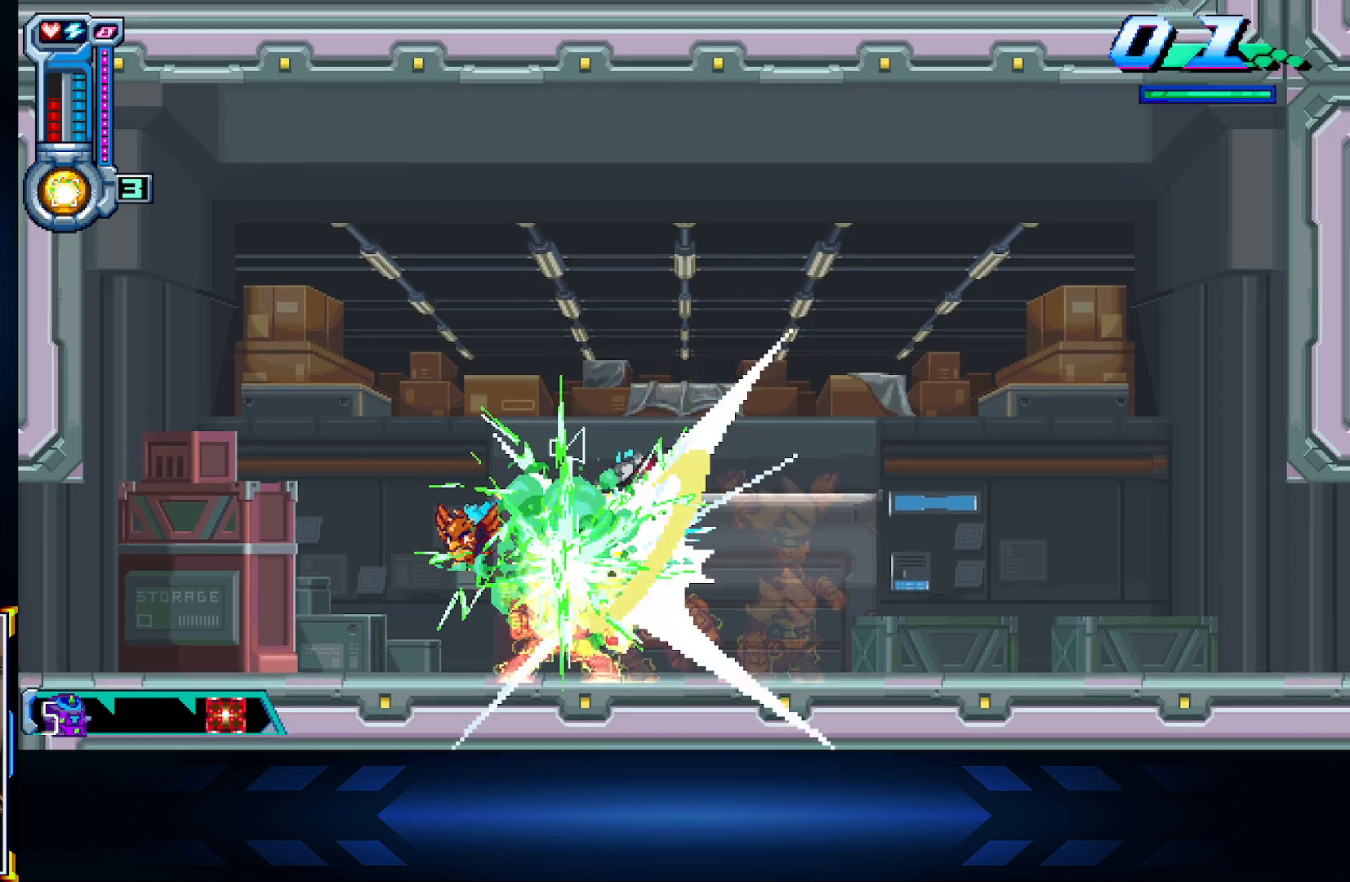
Gameplay with a controller (Xbox layout); each line is a JSON object with the inputs held at the frame after it. "events" lists button and stick changes between this image and that frame as [ms after this image, input, new state], when the widget could be followed in between.
{"buttons": ["X", "DPAD_RIGHT"], "left_stick": "center", "right_stick": "center", "events": [[367, "L2", "up"], [500, "X", "down"]]}
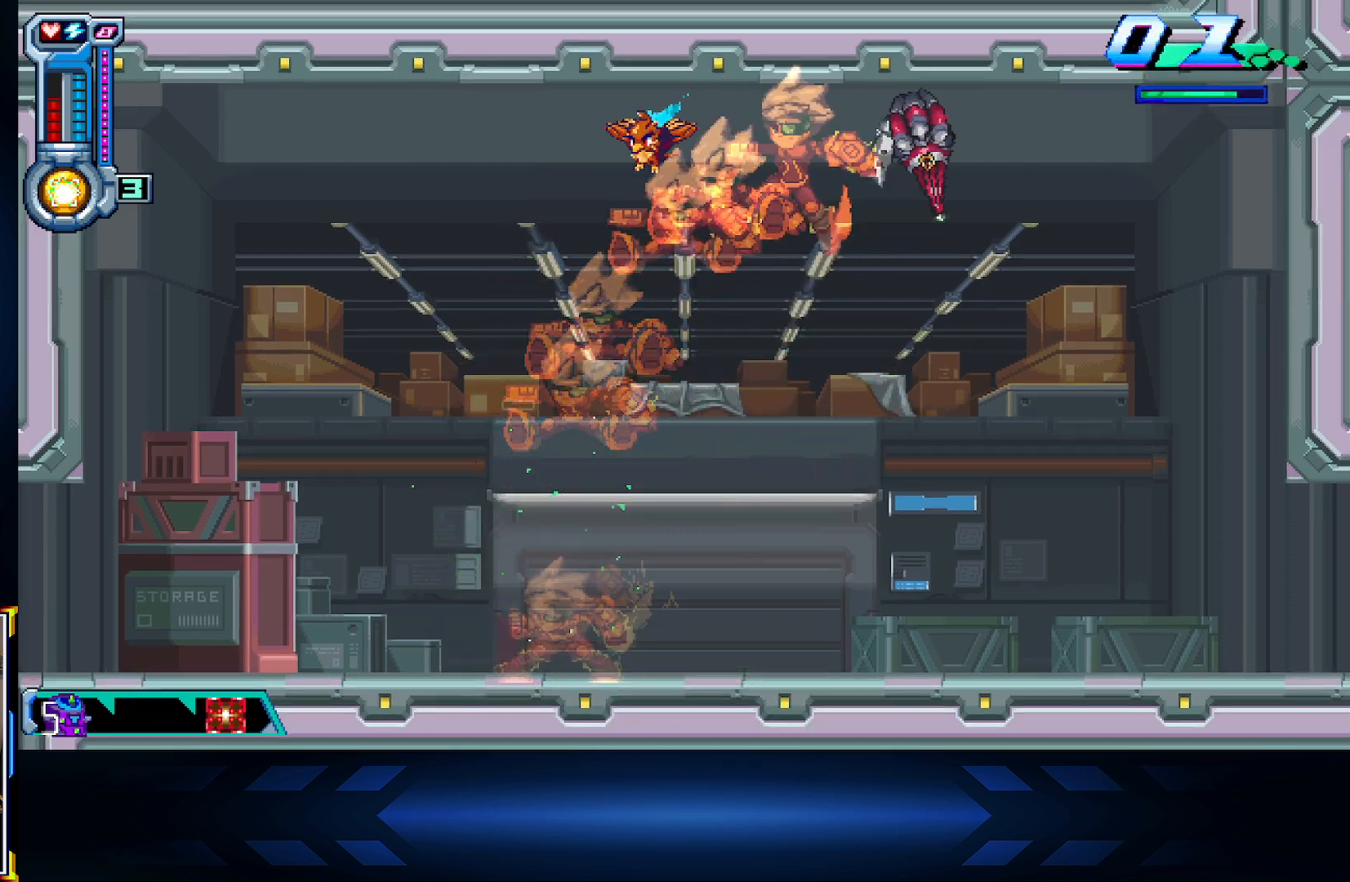
{"buttons": ["X", "DPAD_LEFT"], "left_stick": "center", "right_stick": "center", "events": [[150, "DPAD_UP", "down"], [150, "X", "up"], [183, "DPAD_RIGHT", "up"], [333, "DPAD_UP", "up"], [350, "X", "down"], [417, "DPAD_LEFT", "down"]]}
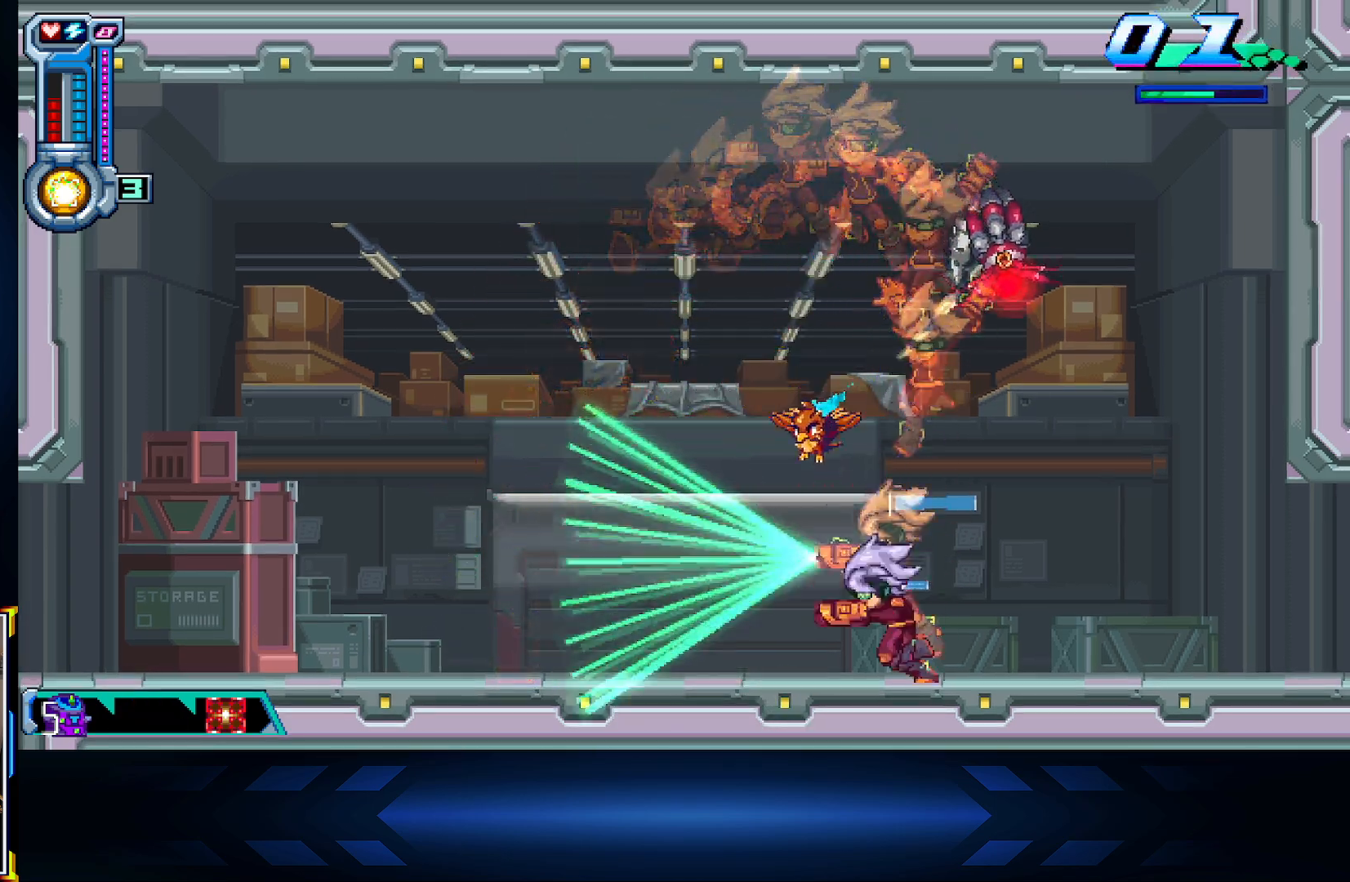
{"buttons": ["X"], "left_stick": "center", "right_stick": "center", "events": [[67, "X", "up"], [167, "A", "down"], [233, "DPAD_LEFT", "up"], [267, "DPAD_RIGHT", "down"], [267, "X", "down"], [417, "A", "up"], [417, "DPAD_RIGHT", "up"]]}
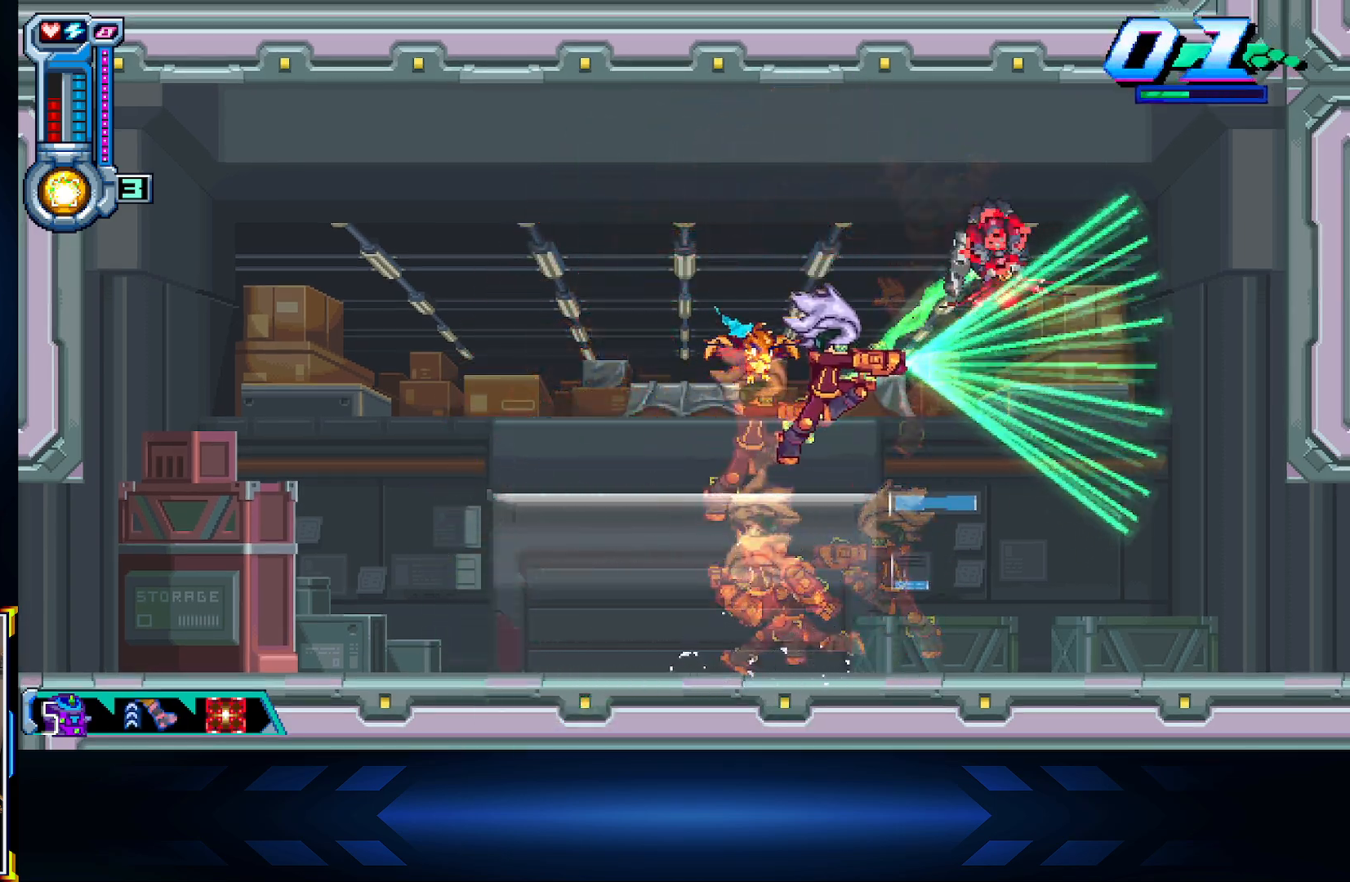
{"buttons": ["DPAD_RIGHT"], "left_stick": "center", "right_stick": "center", "events": [[33, "X", "up"], [83, "DPAD_RIGHT", "down"]]}
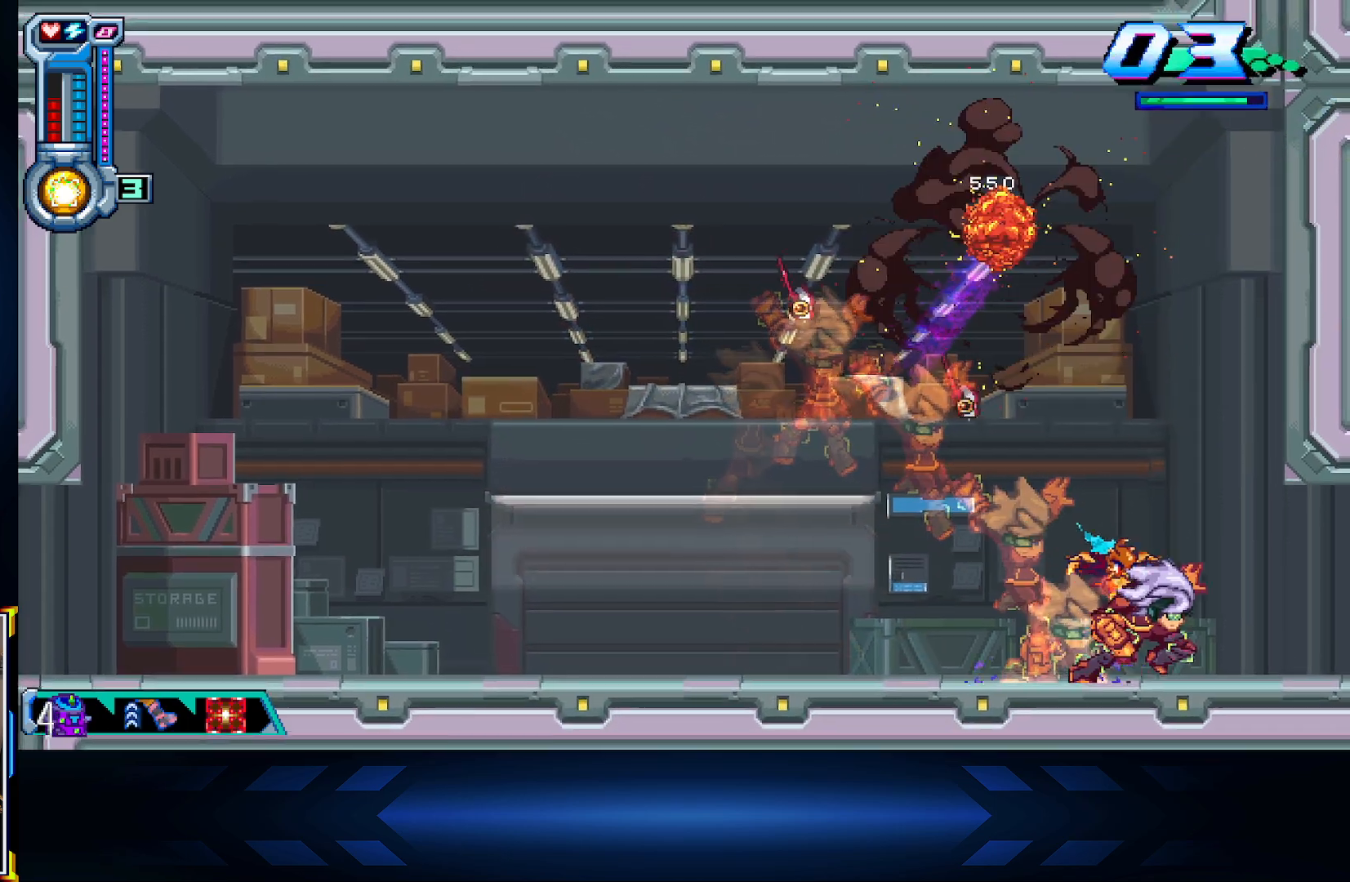
{"buttons": ["DPAD_RIGHT"], "left_stick": "center", "right_stick": "center", "events": []}
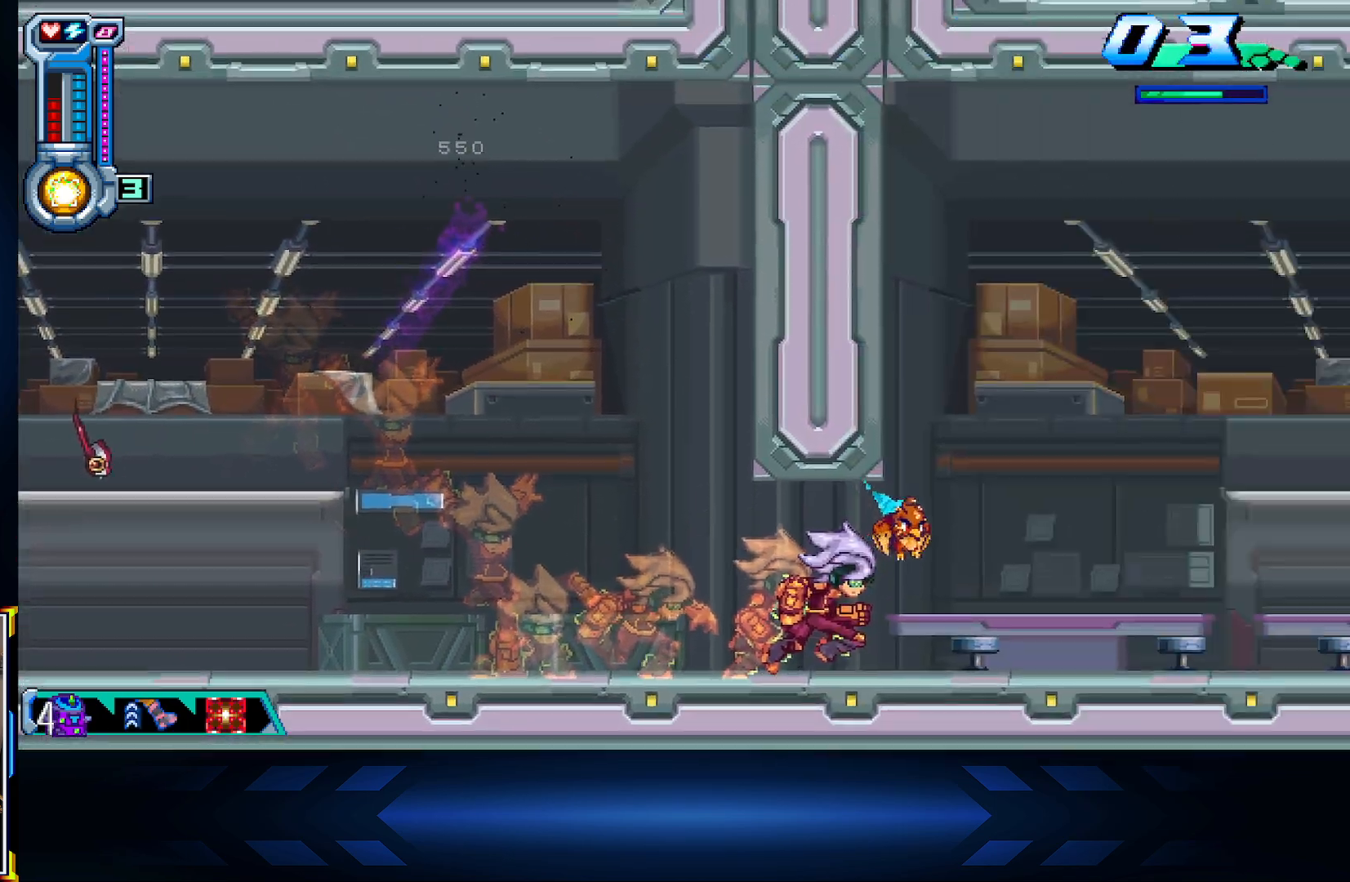
{"buttons": ["DPAD_RIGHT"], "left_stick": "center", "right_stick": "center", "events": []}
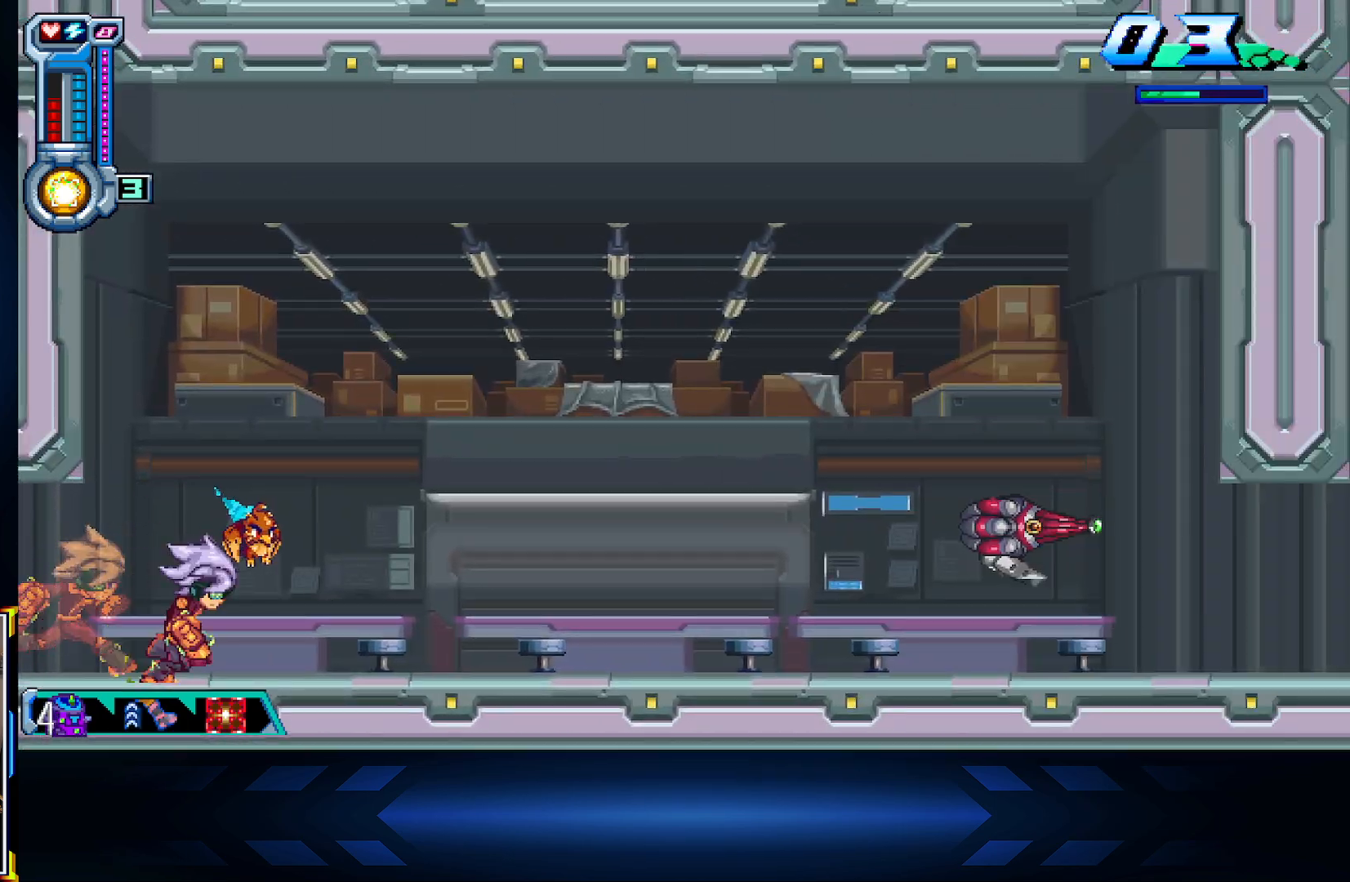
{"buttons": ["DPAD_RIGHT"], "left_stick": "center", "right_stick": "center", "events": []}
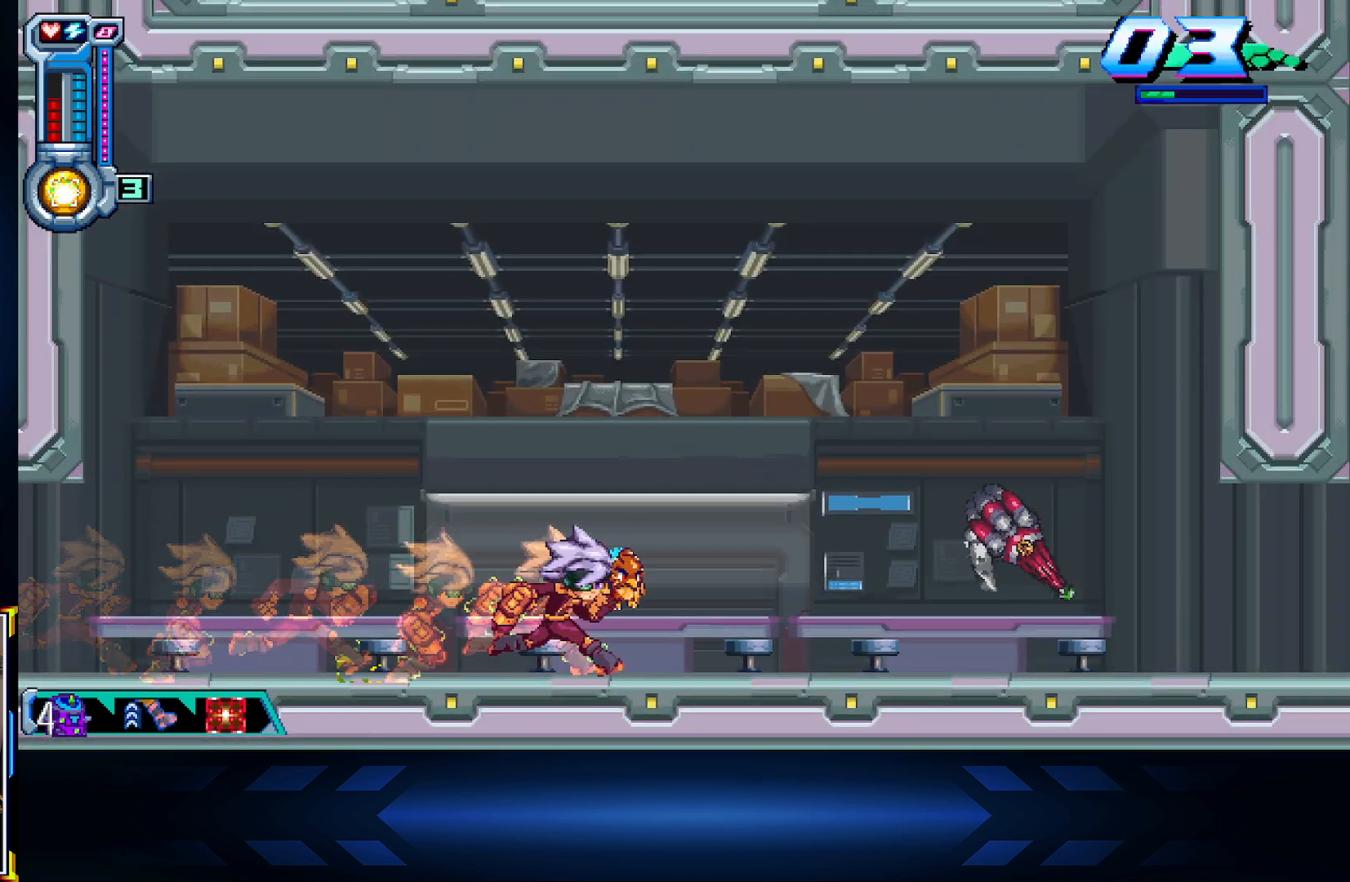
{"buttons": ["L2", "DPAD_RIGHT"], "left_stick": "center", "right_stick": "center", "events": [[400, "L2", "down"]]}
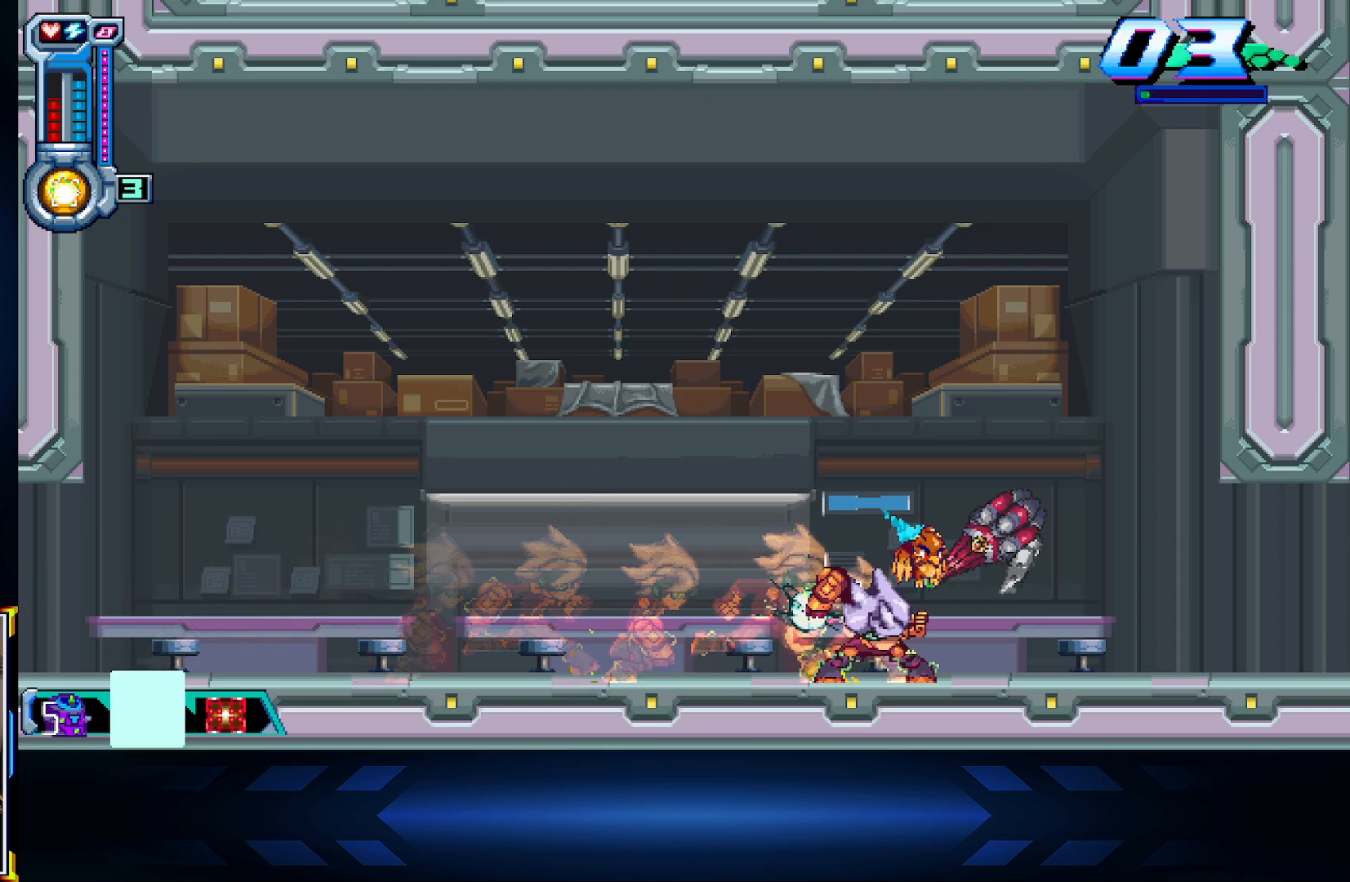
{"buttons": ["DPAD_LEFT"], "left_stick": "center", "right_stick": "center", "events": [[400, "DPAD_RIGHT", "up"], [450, "DPAD_LEFT", "down"], [500, "L2", "up"]]}
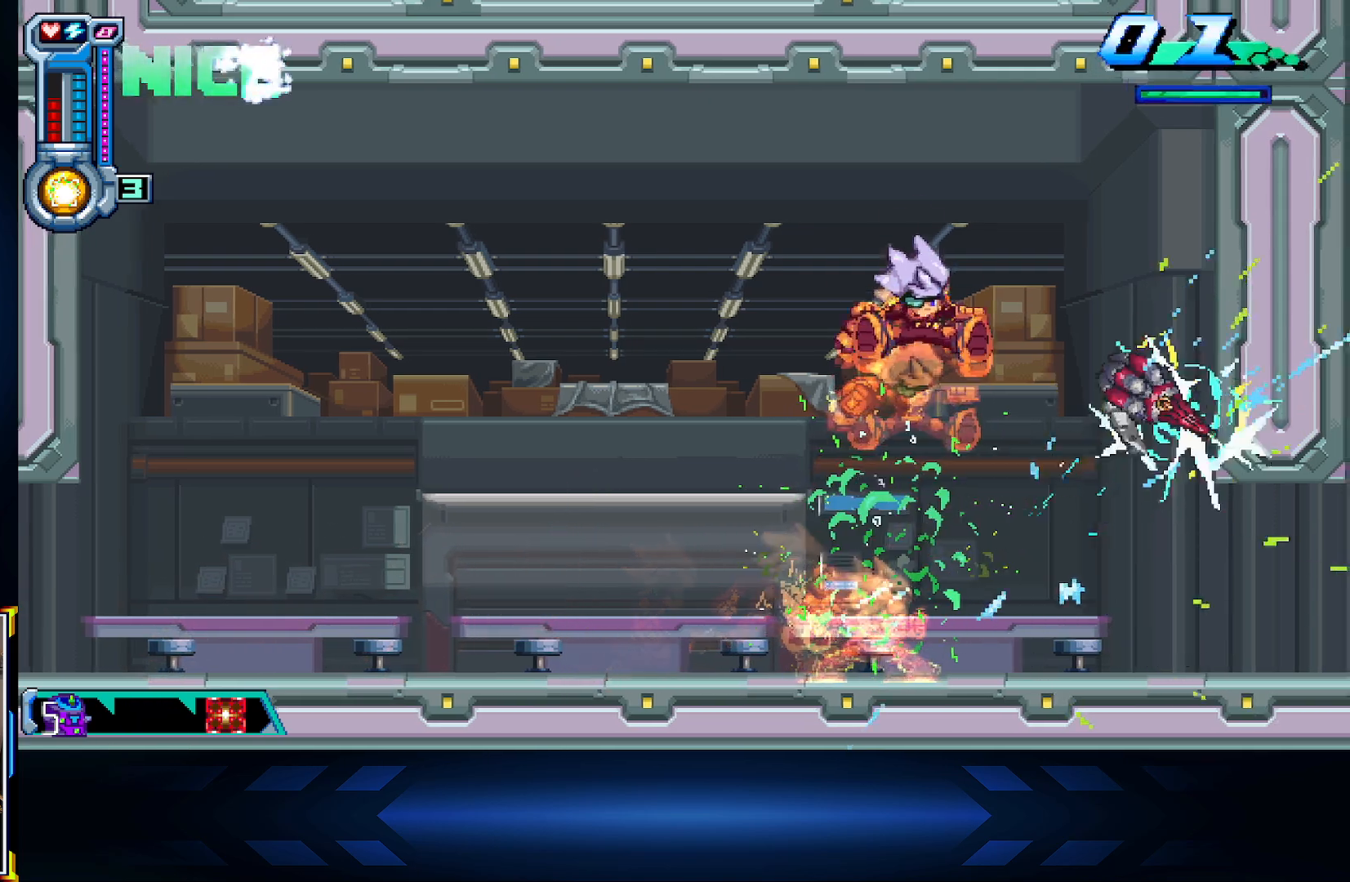
{"buttons": ["X", "DPAD_LEFT"], "left_stick": "center", "right_stick": "center", "events": [[183, "DPAD_LEFT", "up"], [233, "DPAD_RIGHT", "down"], [317, "DPAD_RIGHT", "up"], [317, "X", "down"], [383, "DPAD_LEFT", "down"]]}
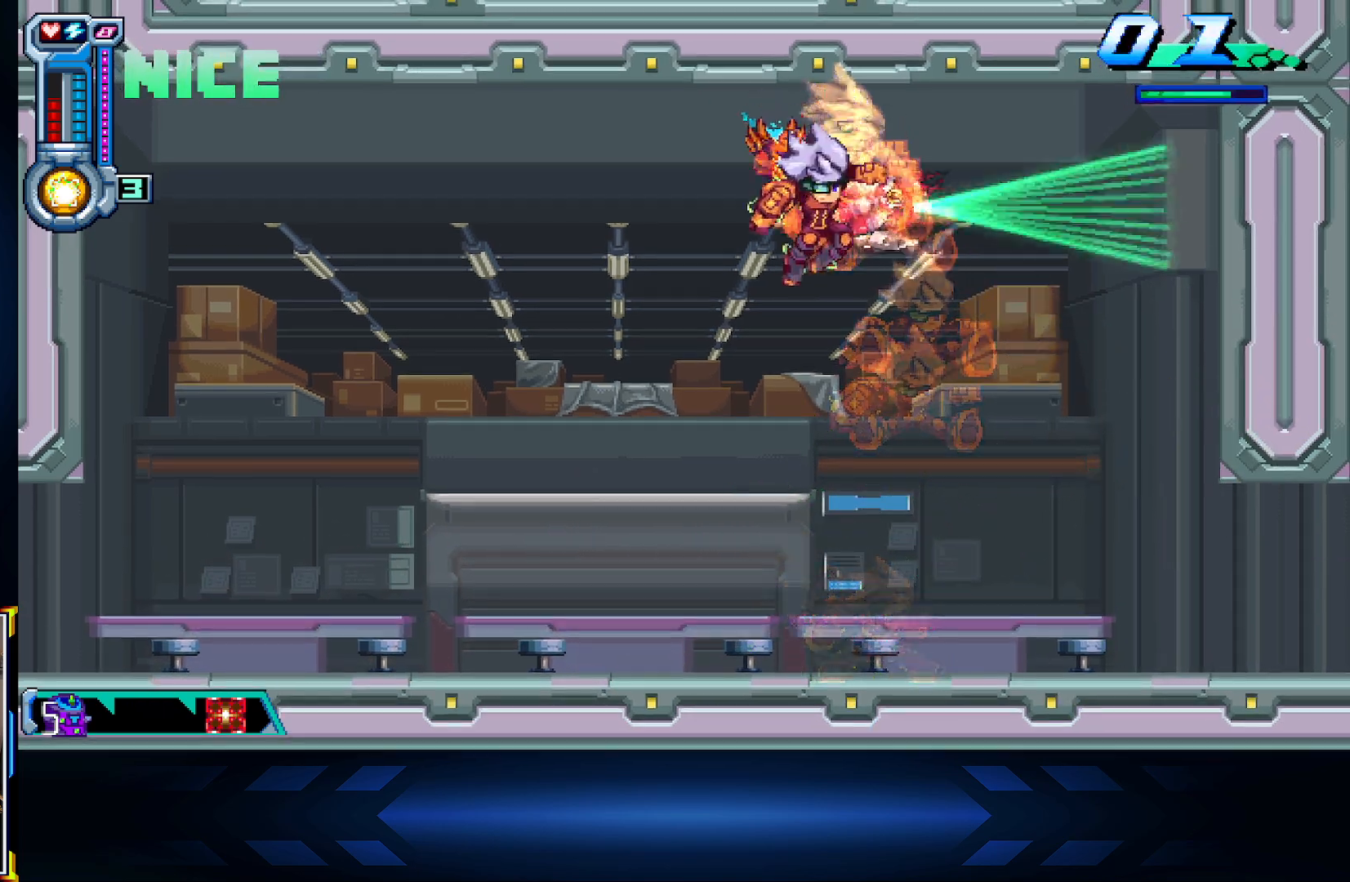
{"buttons": ["X", "DPAD_RIGHT"], "left_stick": "center", "right_stick": "center", "events": [[250, "DPAD_LEFT", "up"], [267, "DPAD_RIGHT", "down"]]}
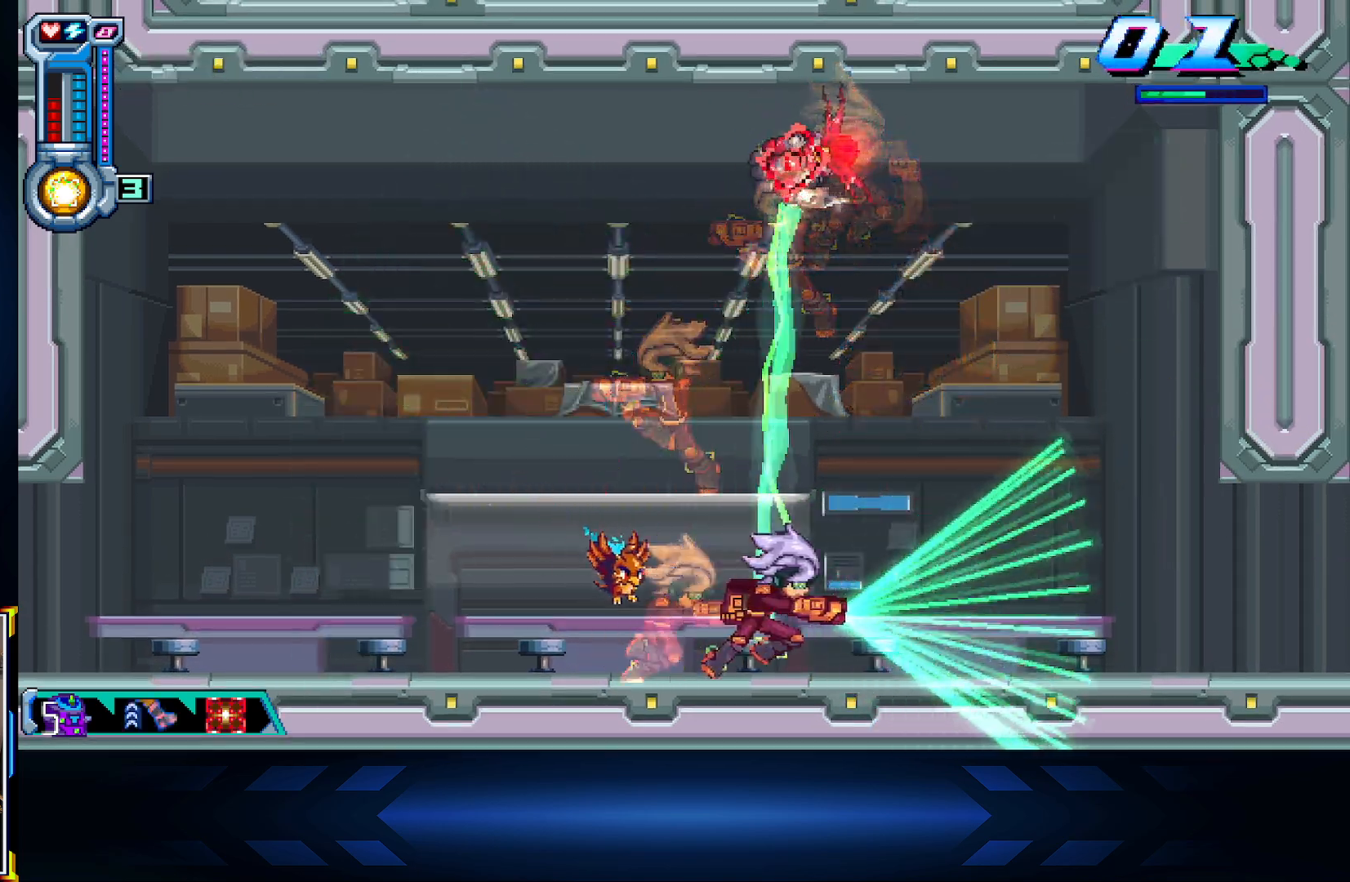
{"buttons": ["A", "X", "DPAD_LEFT"], "left_stick": "center", "right_stick": "center", "events": [[117, "A", "down"], [450, "DPAD_RIGHT", "up"], [483, "DPAD_LEFT", "down"]]}
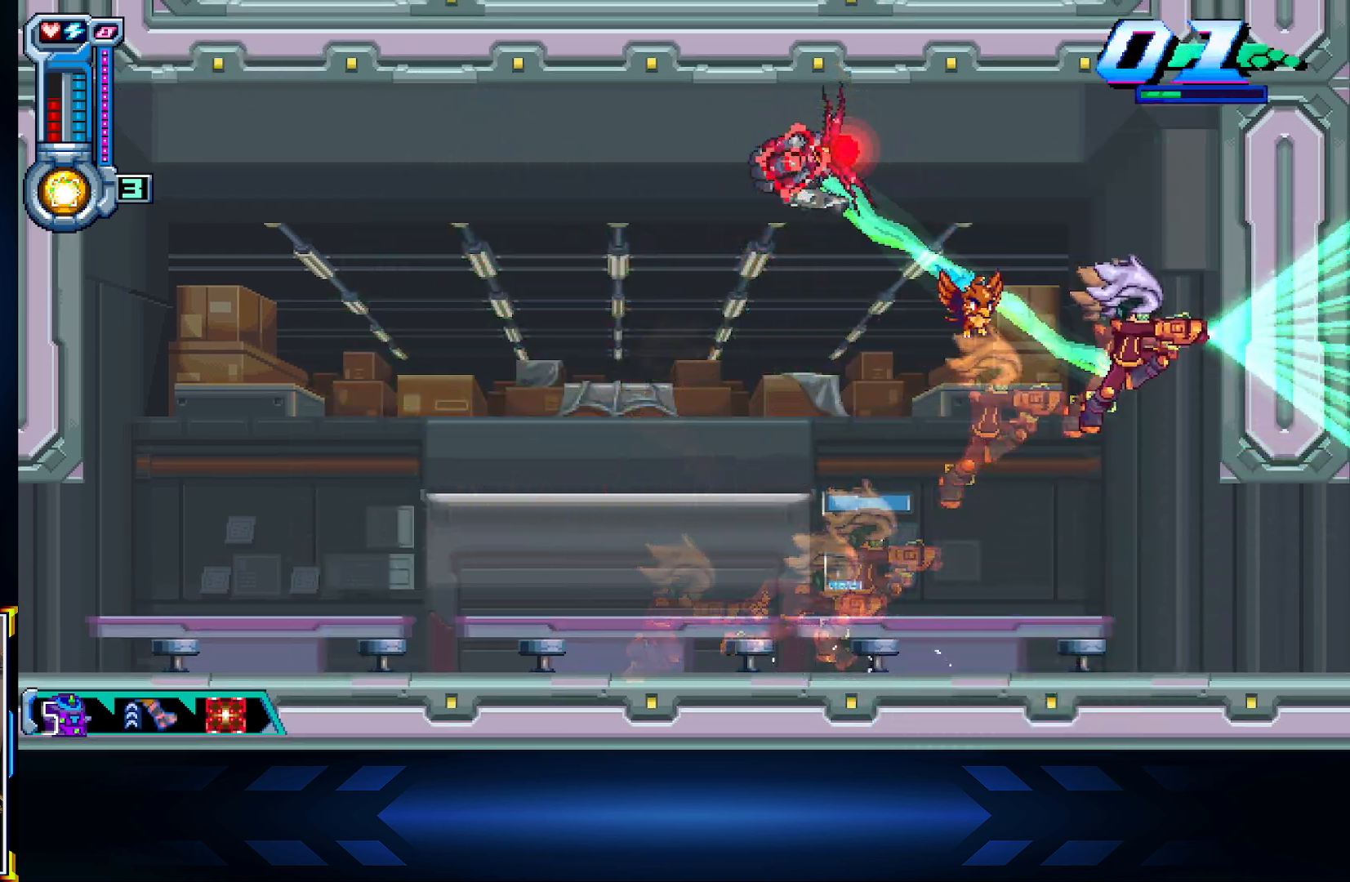
{"buttons": ["DPAD_RIGHT"], "left_stick": "center", "right_stick": "center", "events": [[33, "A", "up"], [33, "X", "up"], [133, "DPAD_LEFT", "up"], [167, "DPAD_RIGHT", "down"]]}
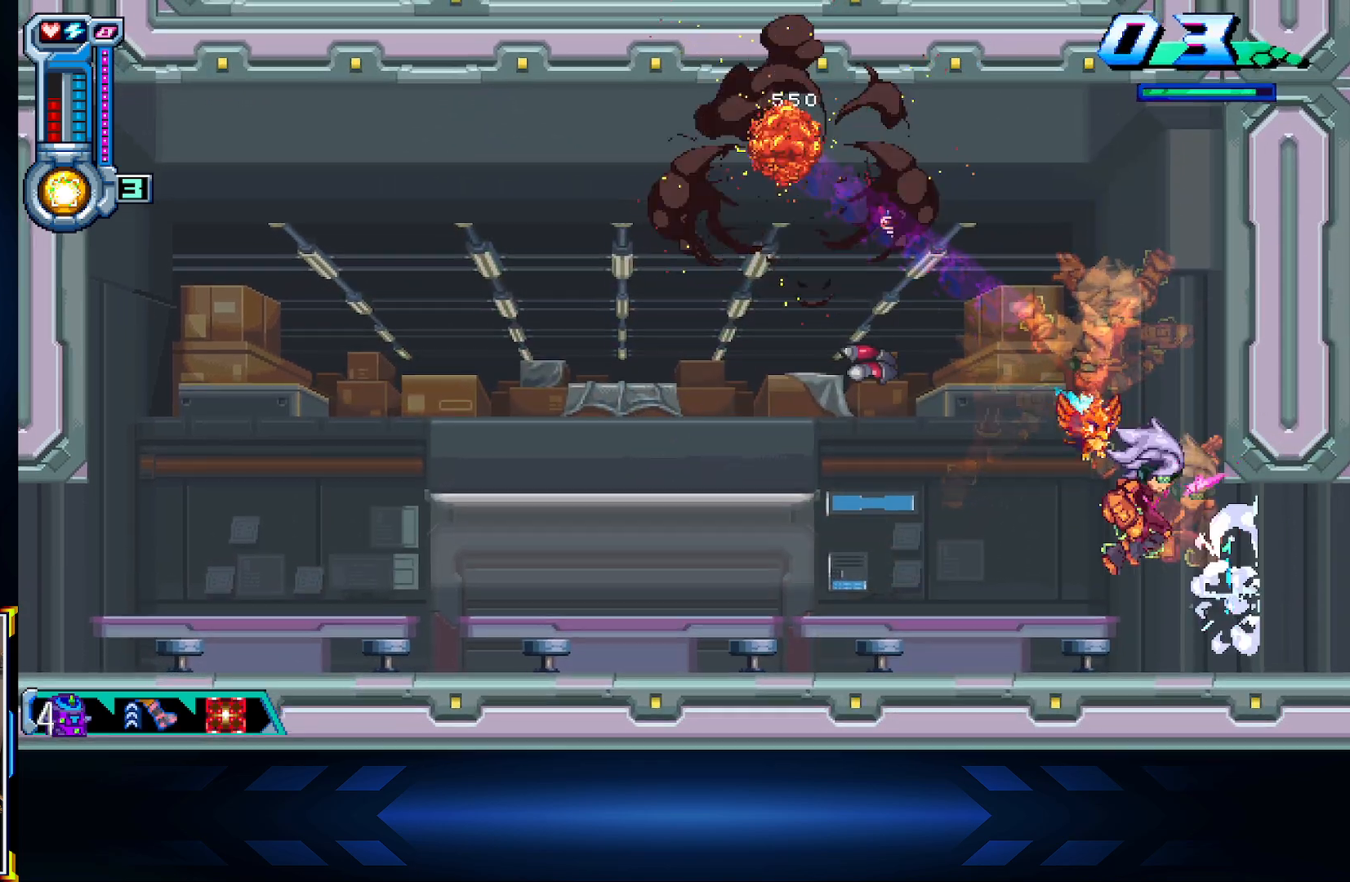
{"buttons": ["DPAD_RIGHT"], "left_stick": "center", "right_stick": "center", "events": []}
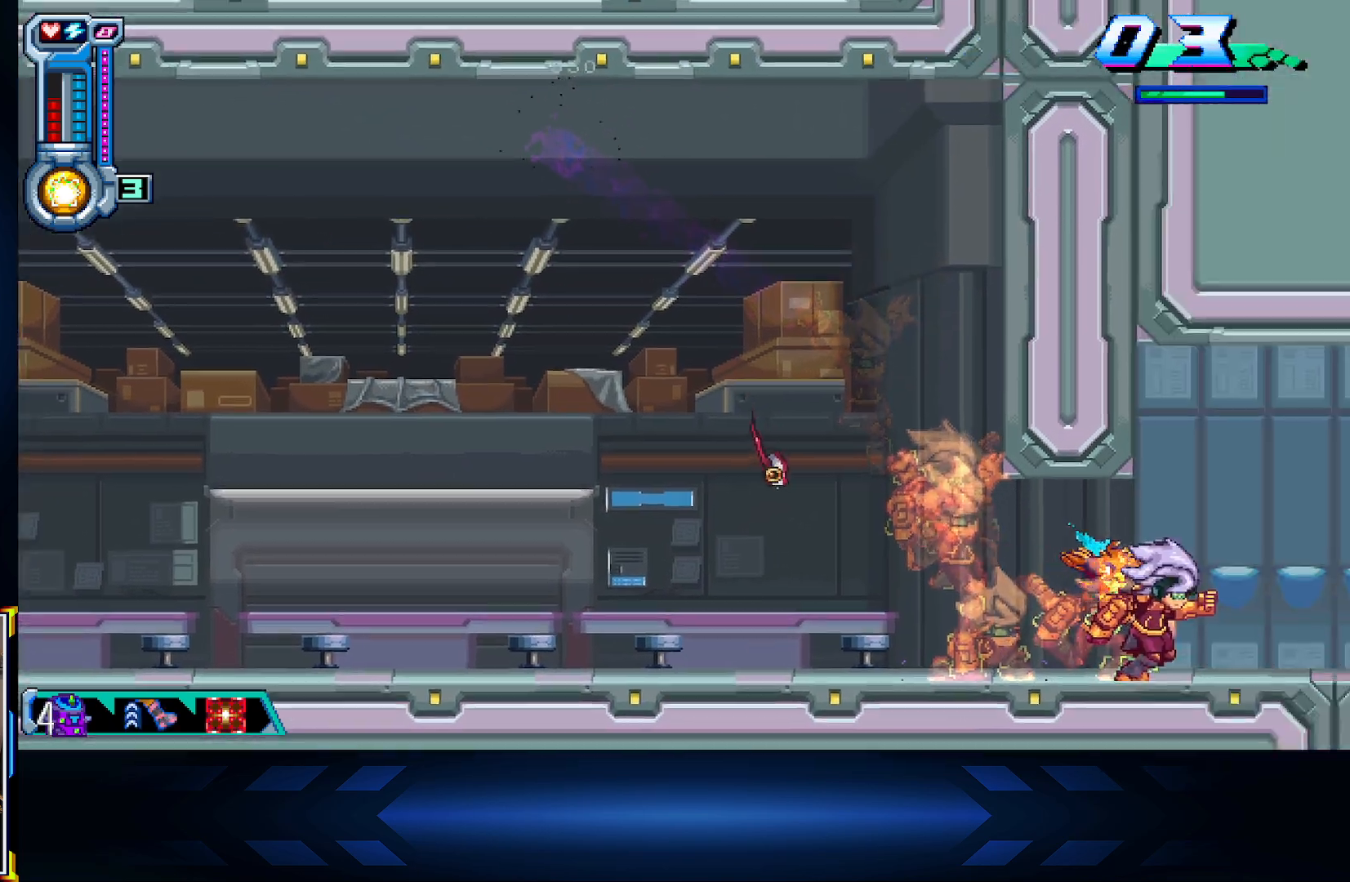
{"buttons": ["DPAD_RIGHT"], "left_stick": "center", "right_stick": "center", "events": []}
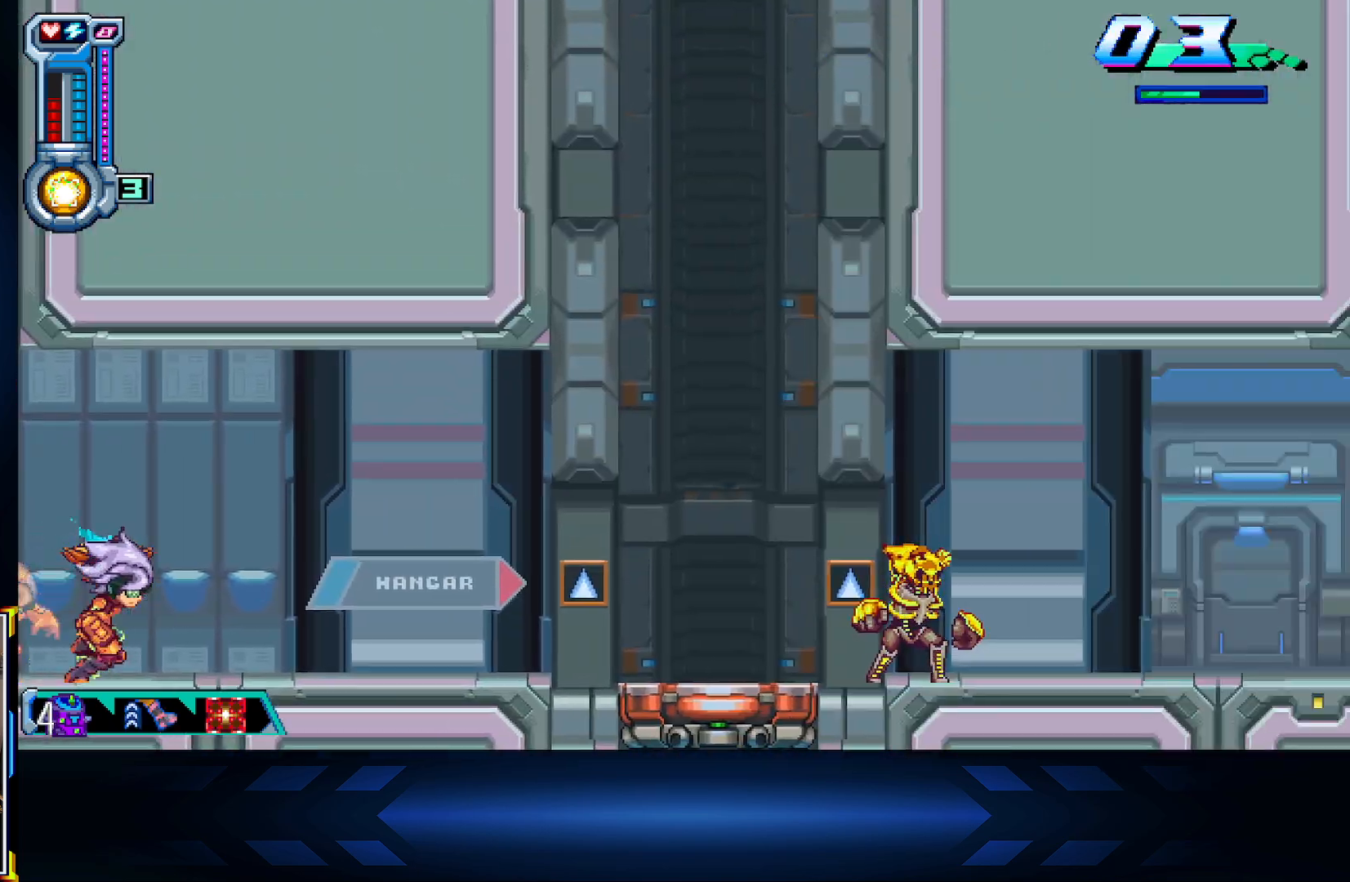
{"buttons": ["X", "DPAD_RIGHT"], "left_stick": "center", "right_stick": "center", "events": [[450, "X", "down"]]}
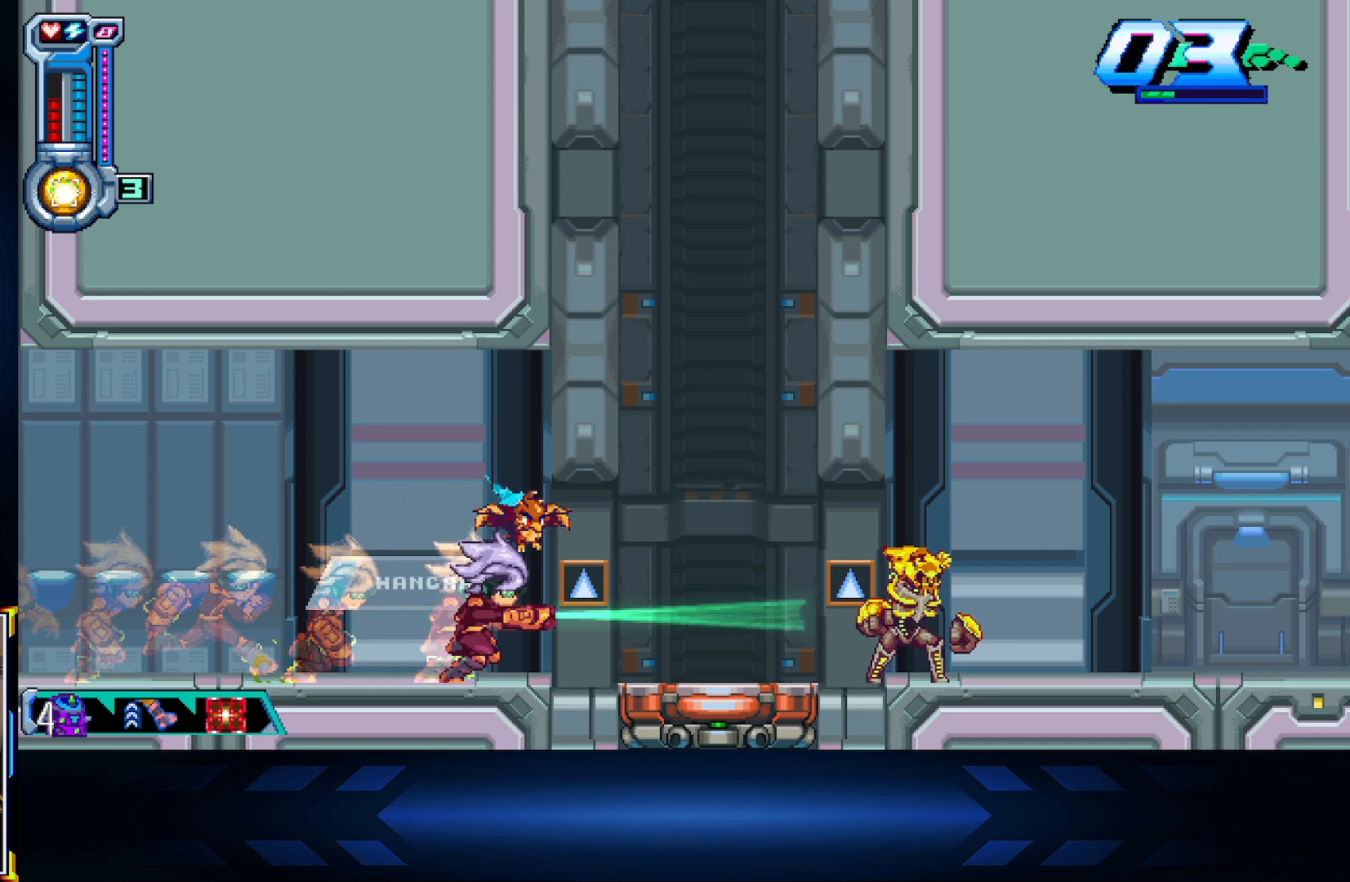
{"buttons": ["L2", "DPAD_RIGHT"], "left_stick": "center", "right_stick": "center", "events": [[317, "X", "up"], [400, "L2", "down"]]}
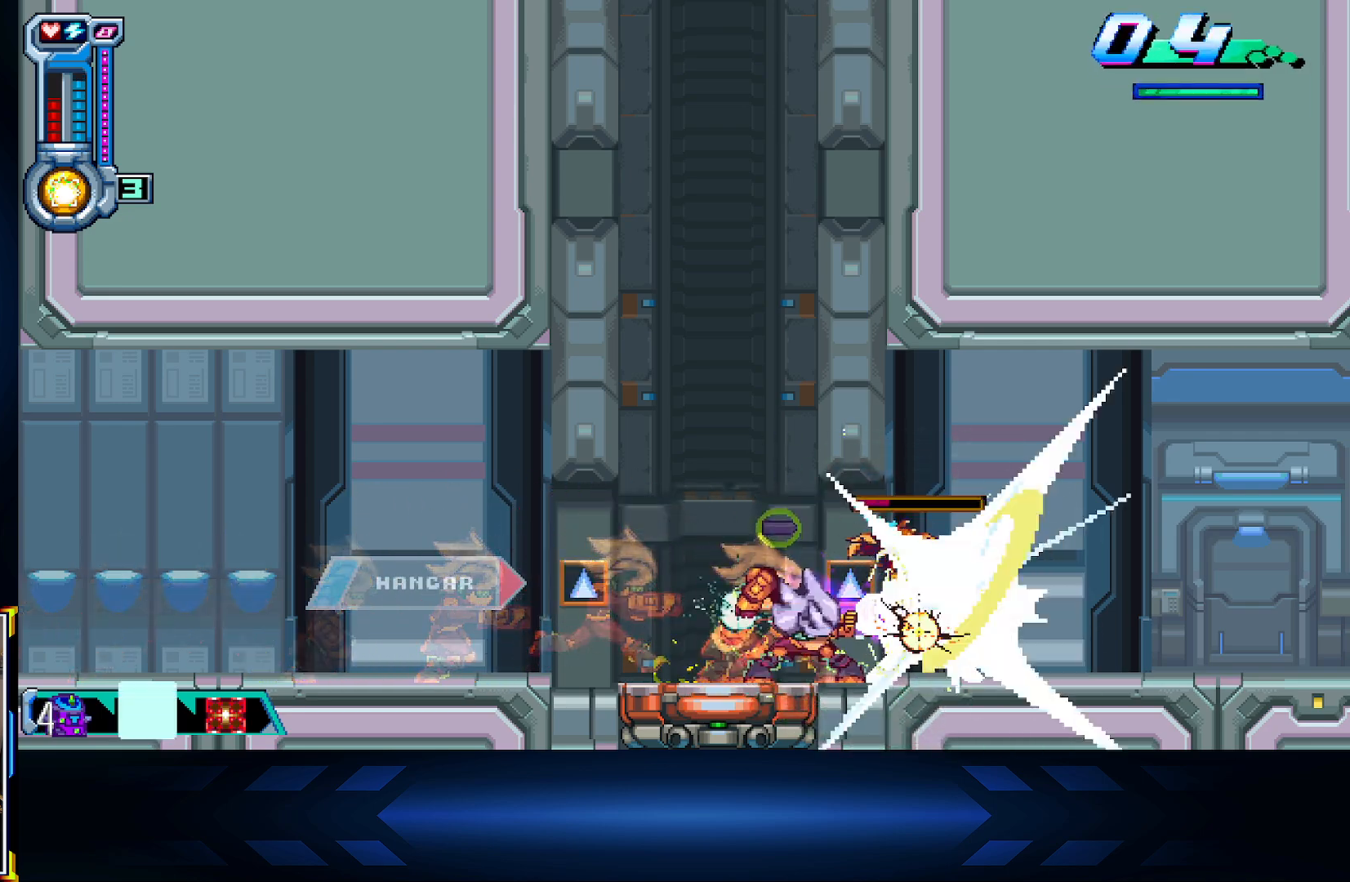
{"buttons": ["DPAD_RIGHT"], "left_stick": "center", "right_stick": "center", "events": [[67, "DPAD_RIGHT", "up"], [233, "L2", "up"], [350, "DPAD_RIGHT", "down"]]}
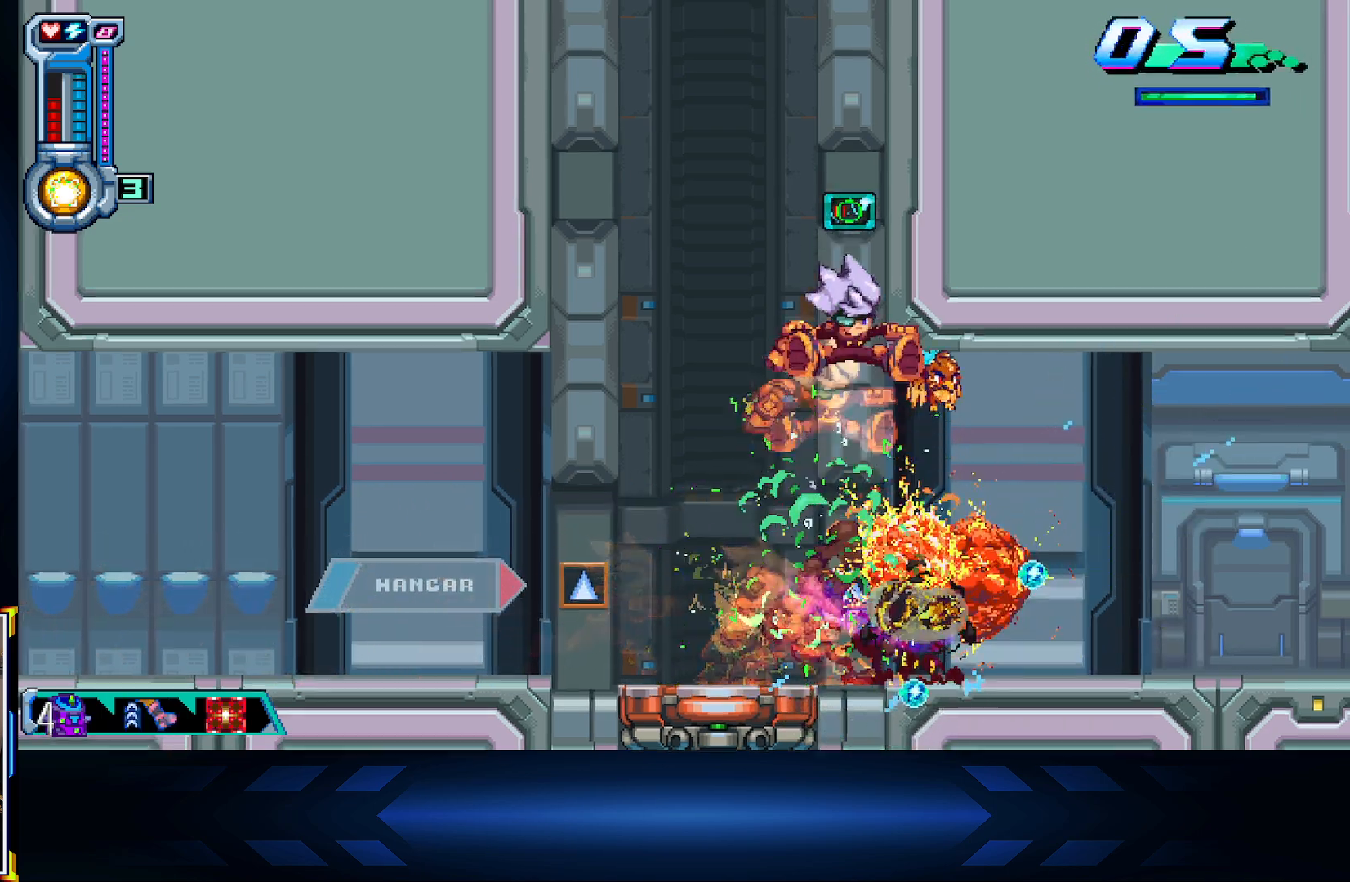
{"buttons": [], "left_stick": "center", "right_stick": "center", "events": [[500, "DPAD_RIGHT", "up"]]}
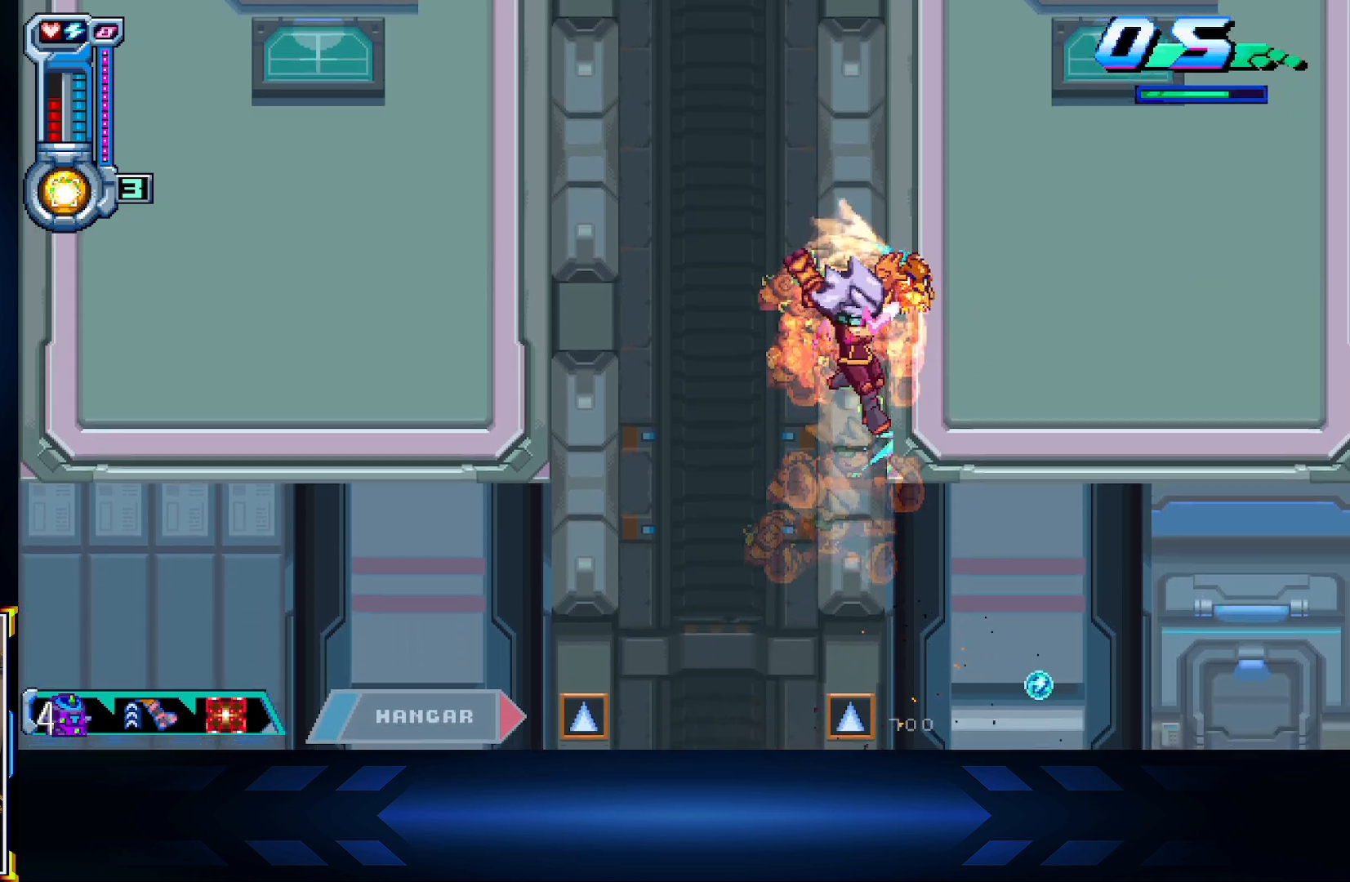
{"buttons": ["DPAD_RIGHT"], "left_stick": "center", "right_stick": "center", "events": [[300, "DPAD_RIGHT", "down"]]}
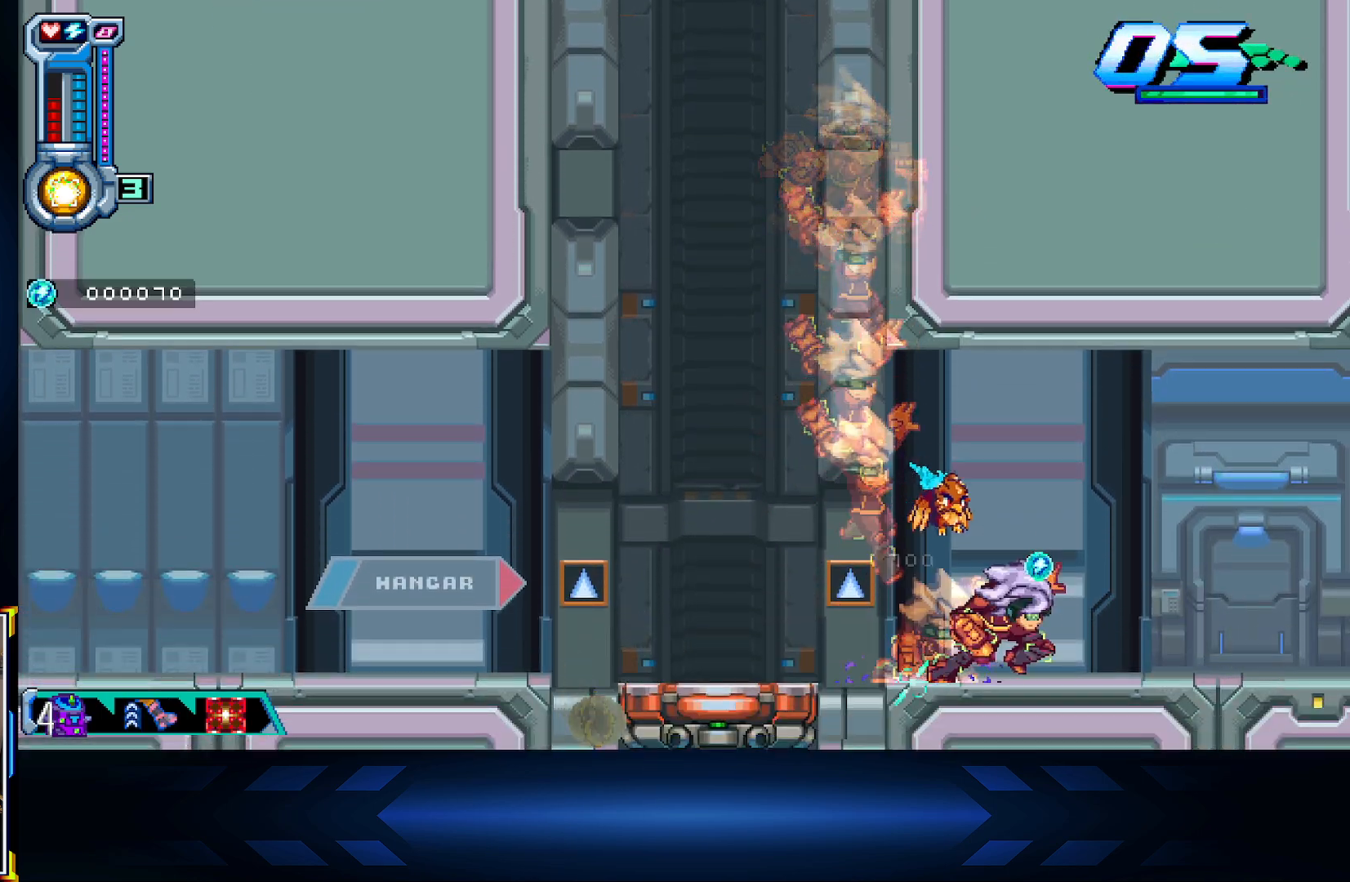
{"buttons": ["DPAD_RIGHT"], "left_stick": "center", "right_stick": "center", "events": []}
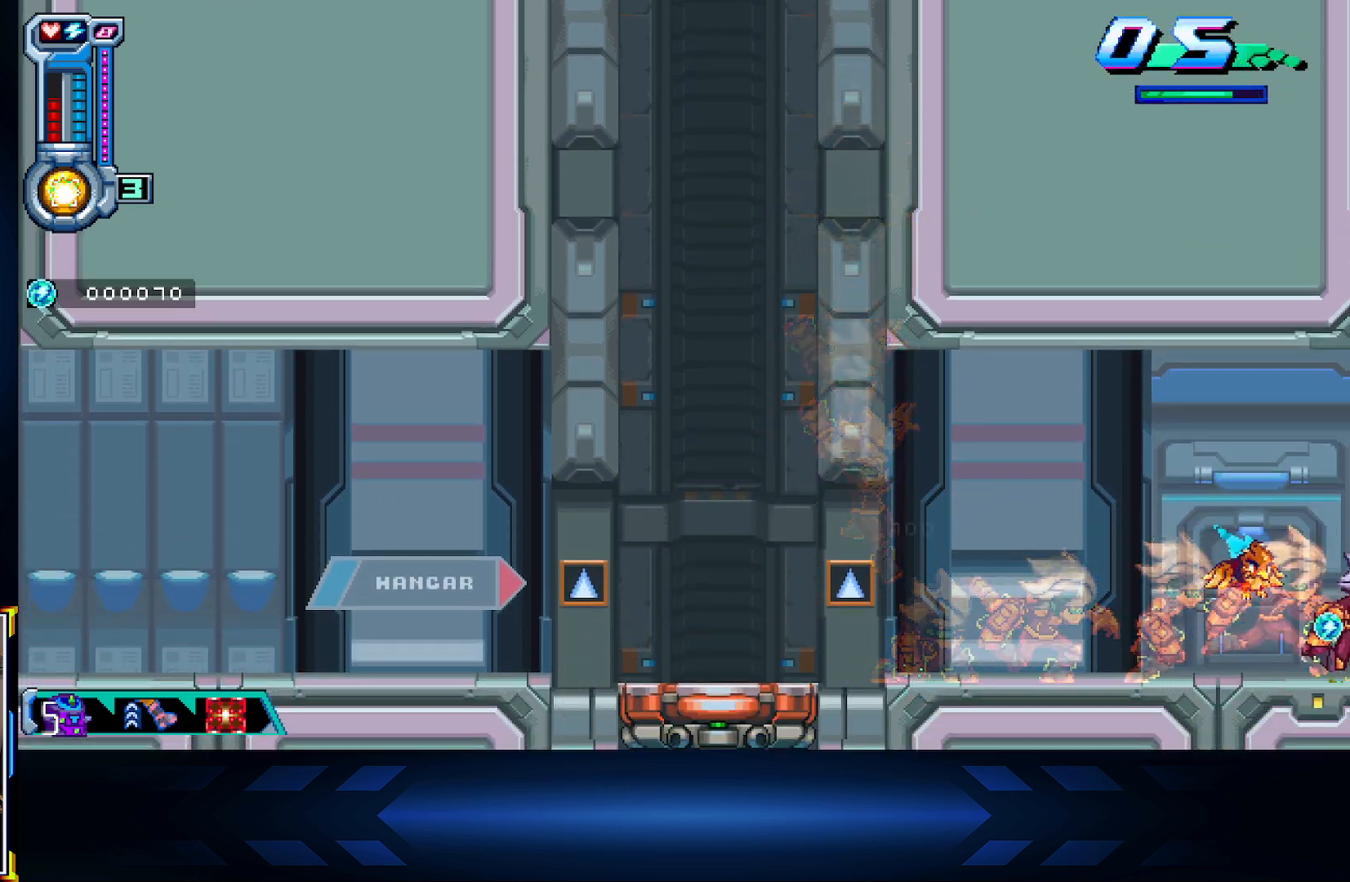
{"buttons": ["DPAD_RIGHT"], "left_stick": "center", "right_stick": "center", "events": []}
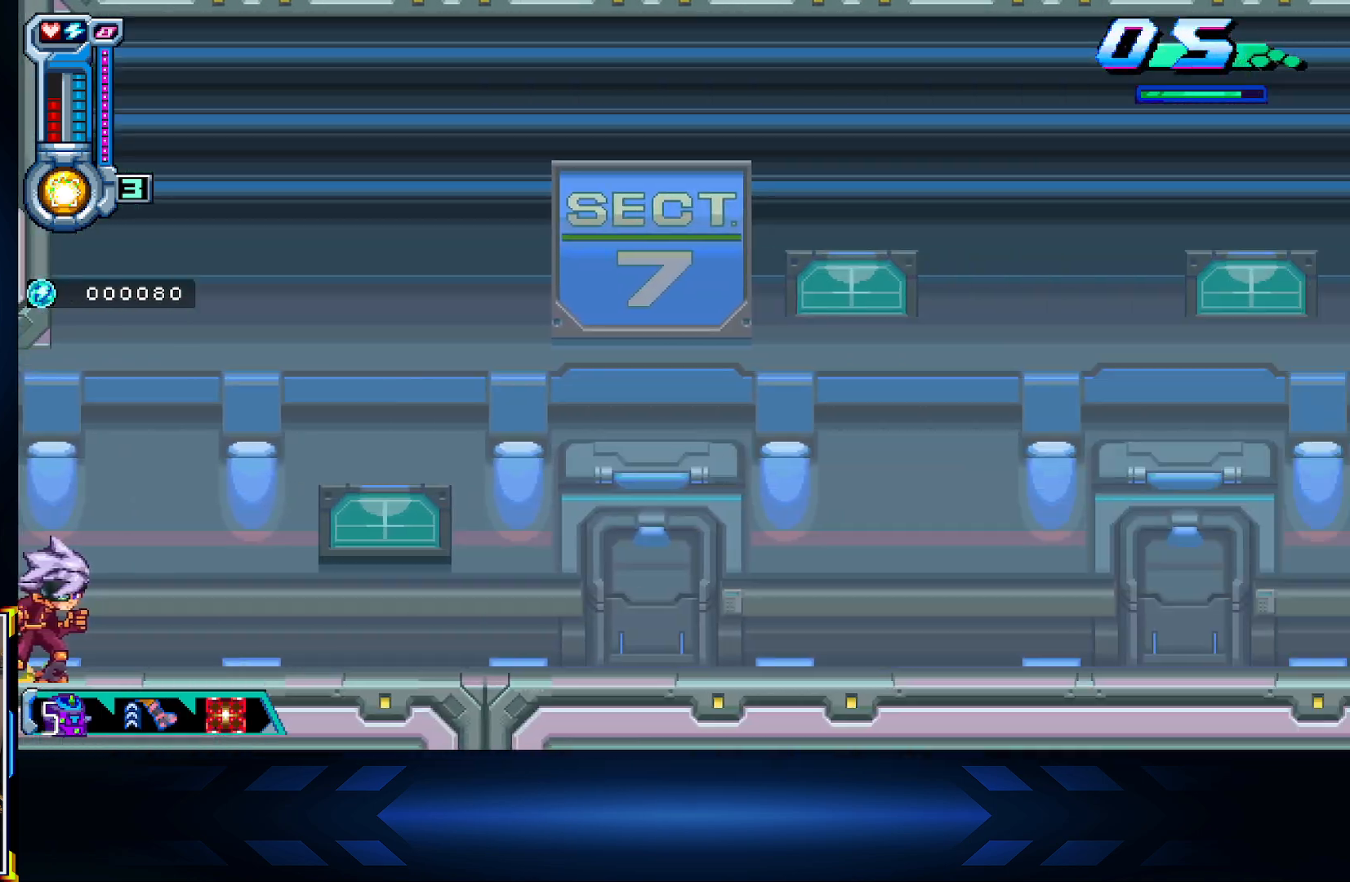
{"buttons": ["DPAD_RIGHT"], "left_stick": "center", "right_stick": "center", "events": []}
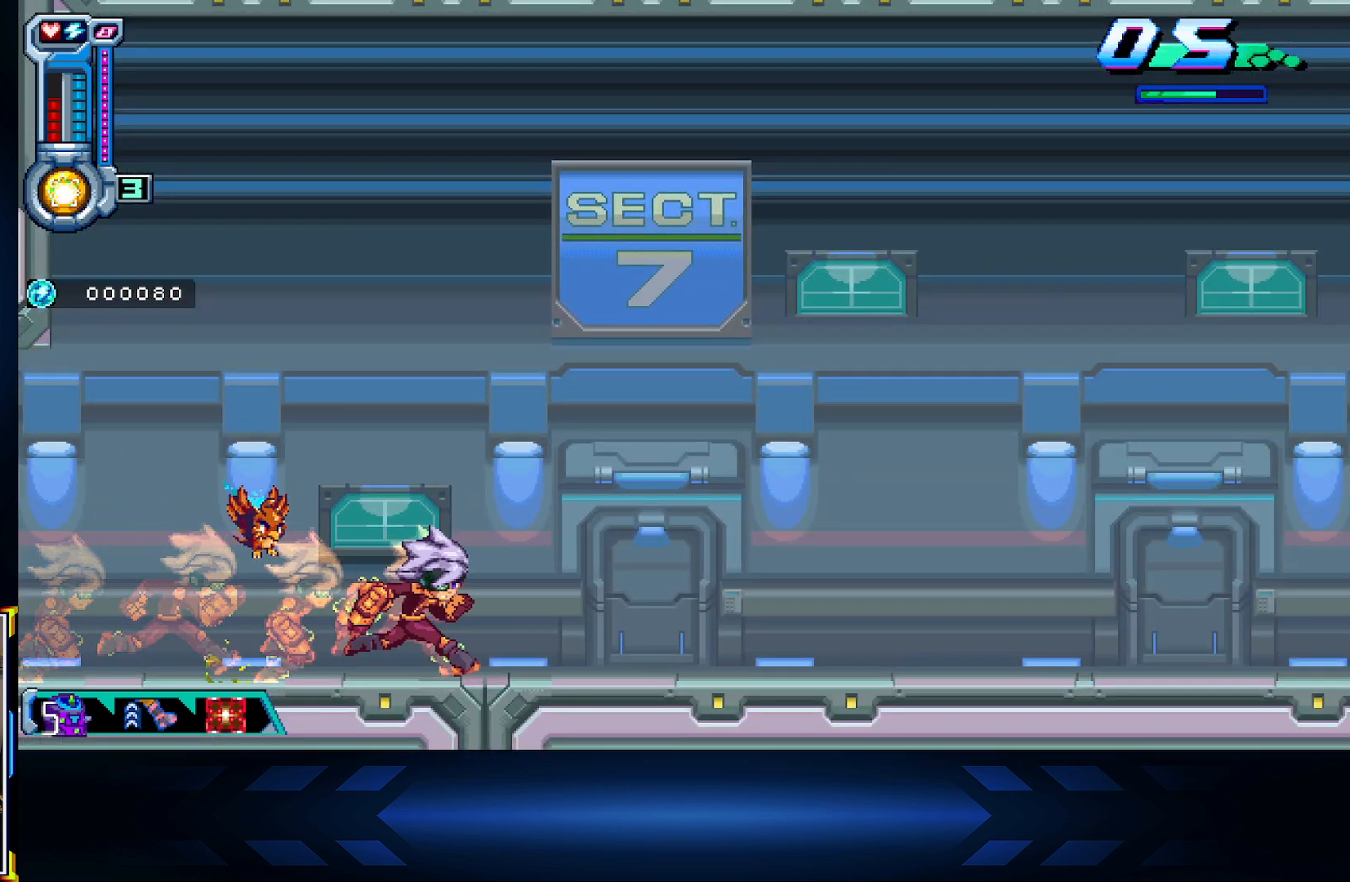
{"buttons": ["DPAD_RIGHT"], "left_stick": "center", "right_stick": "center", "events": []}
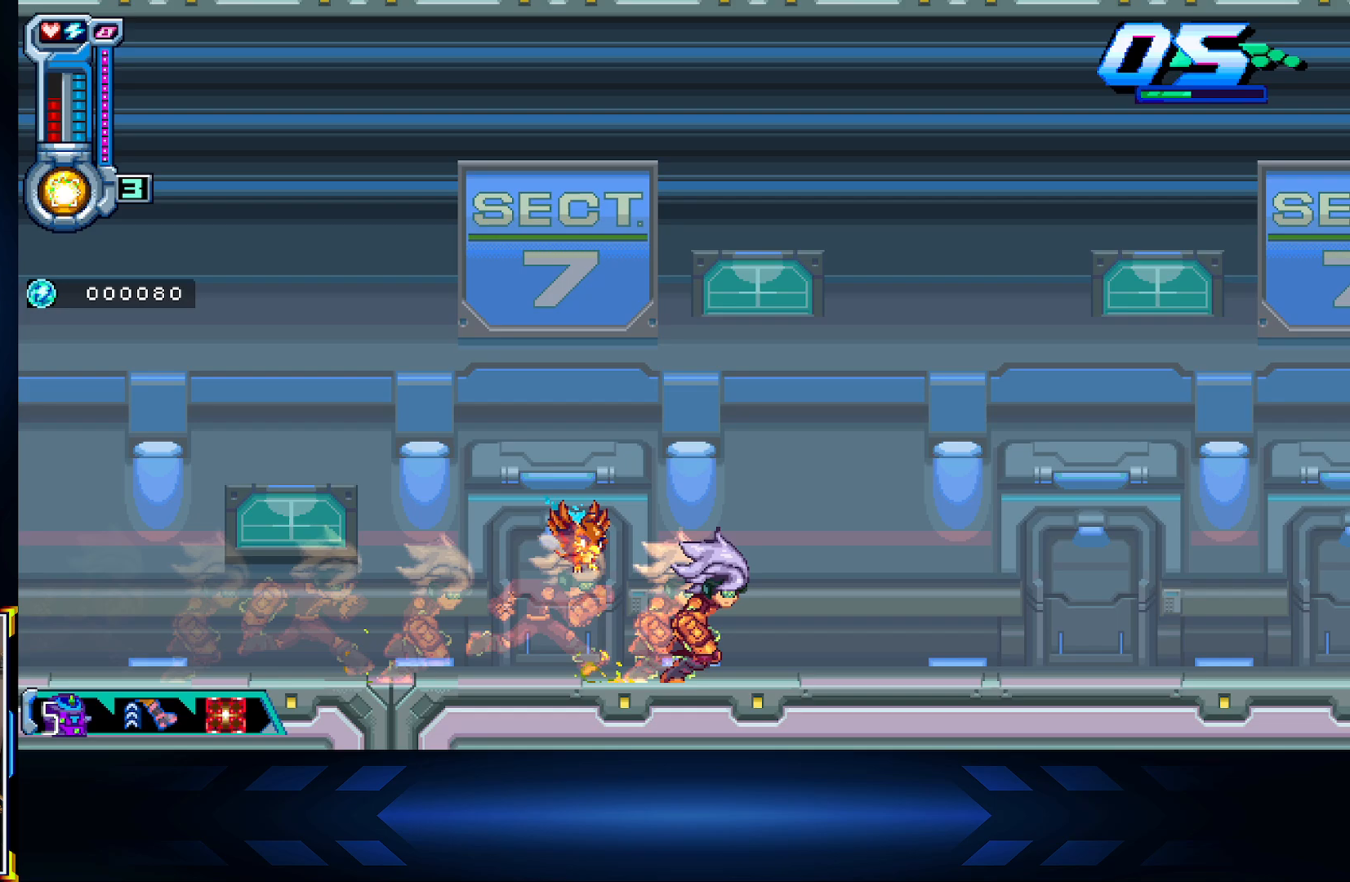
{"buttons": ["X", "DPAD_RIGHT"], "left_stick": "center", "right_stick": "center", "events": [[467, "X", "down"]]}
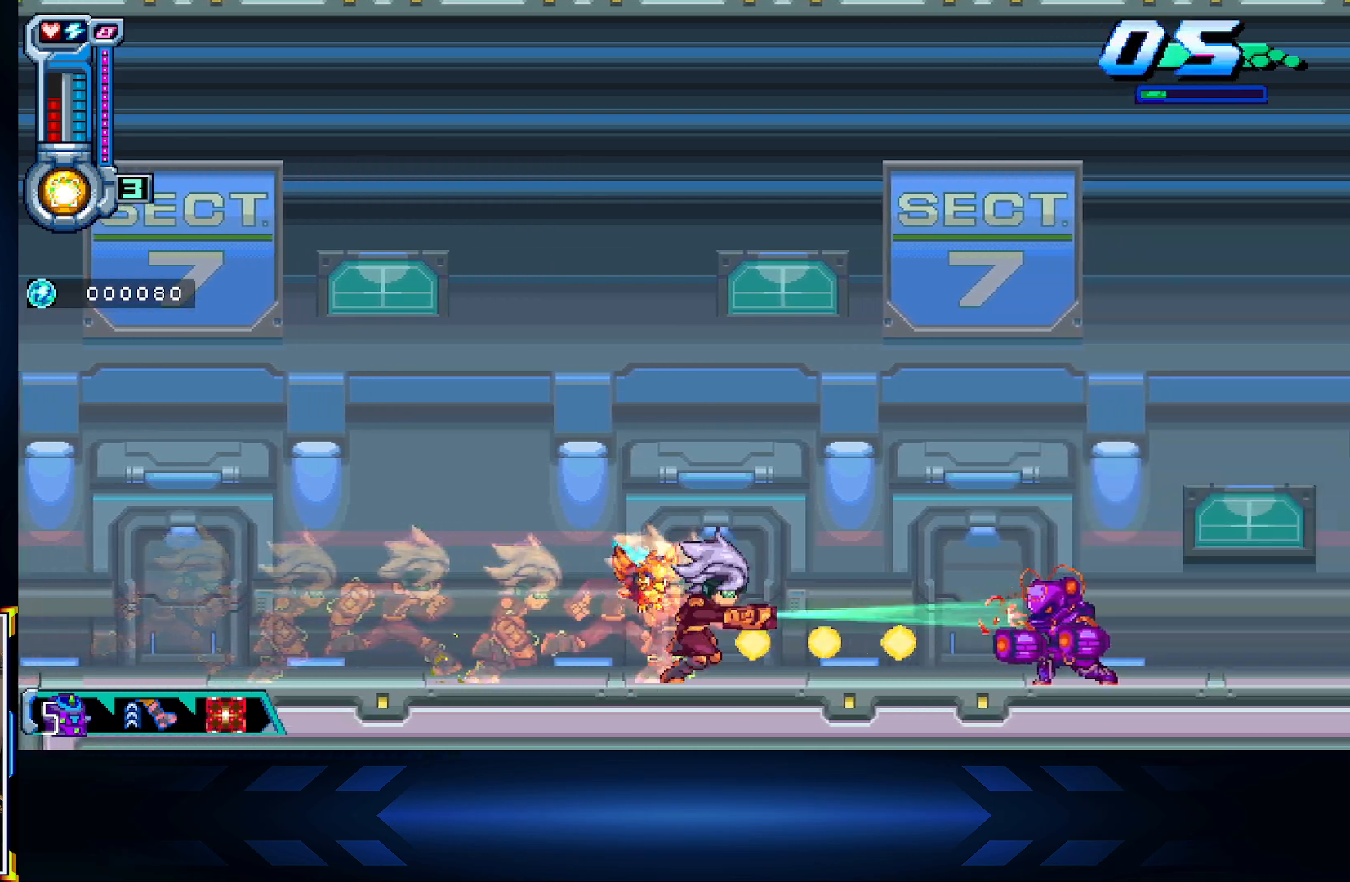
{"buttons": ["DPAD_RIGHT"], "left_stick": "center", "right_stick": "center", "events": [[100, "A", "down"], [117, "DPAD_RIGHT", "up"], [133, "DPAD_LEFT", "down"], [200, "DPAD_UP", "down"], [267, "DPAD_LEFT", "up"], [267, "DPAD_UP", "up"], [300, "A", "up"], [317, "DPAD_RIGHT", "down"], [433, "X", "up"]]}
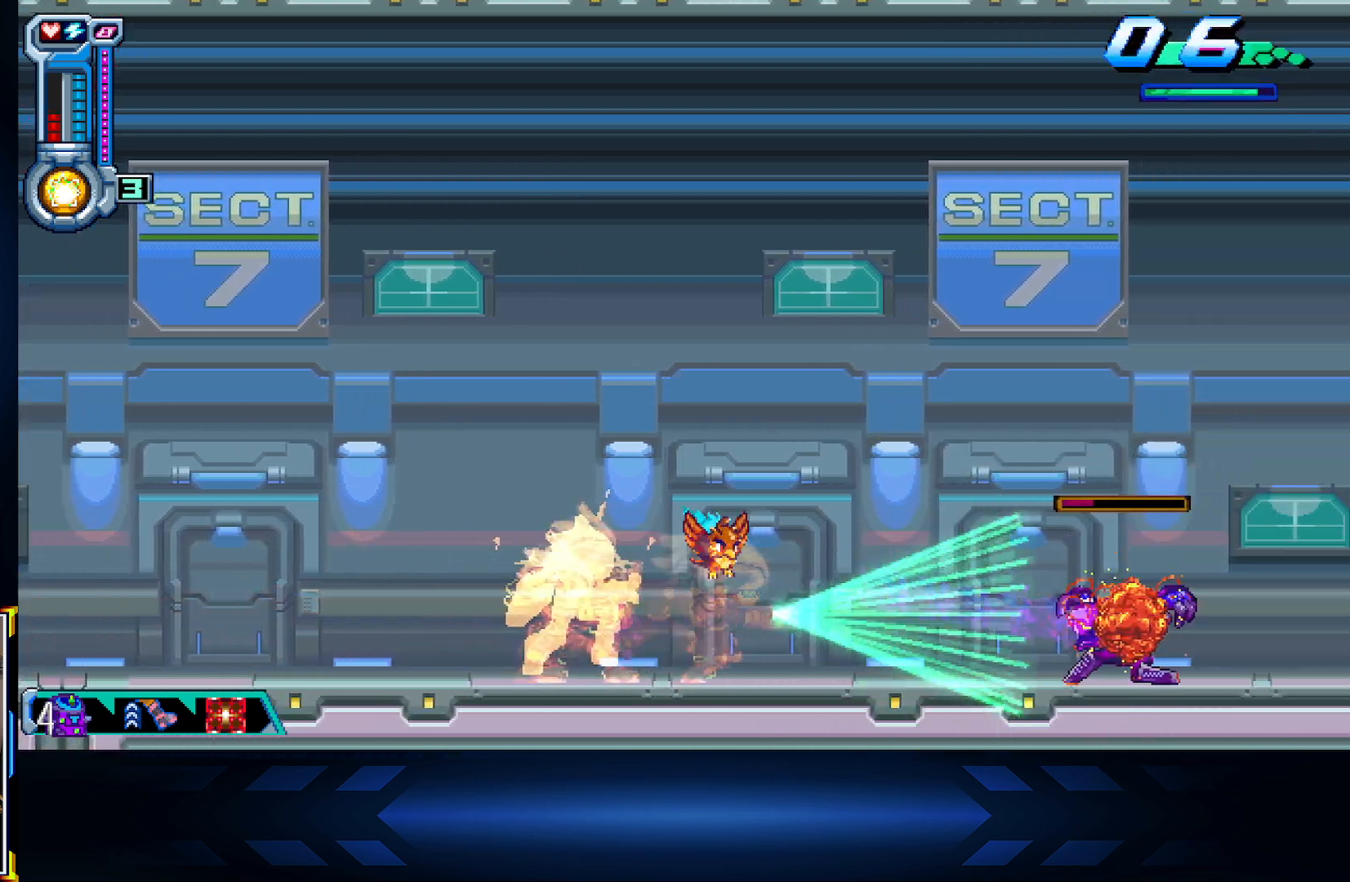
{"buttons": ["DPAD_RIGHT"], "left_stick": "center", "right_stick": "center", "events": [[333, "X", "down"], [467, "X", "up"]]}
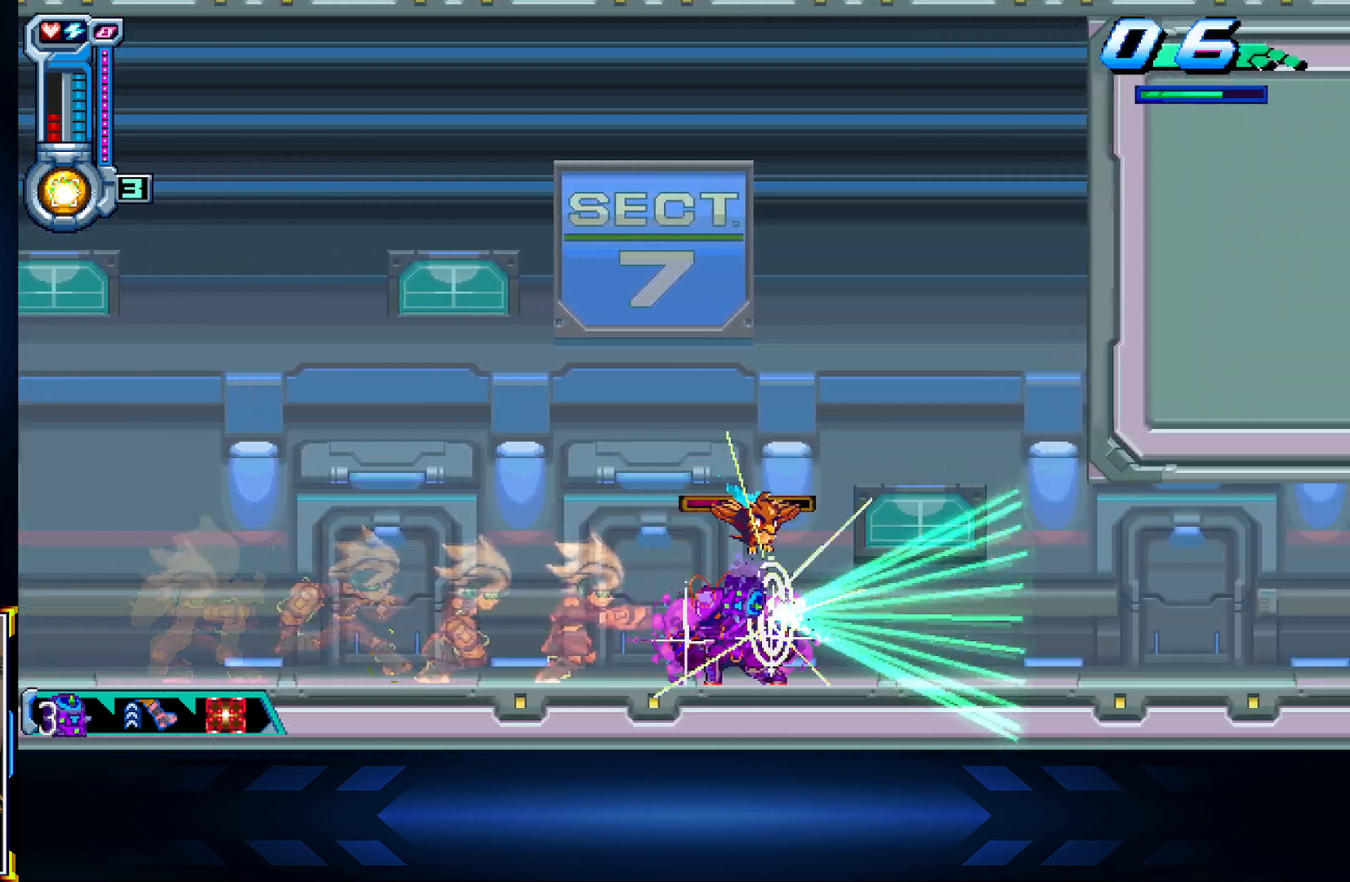
{"buttons": ["DPAD_RIGHT"], "left_stick": "center", "right_stick": "center", "events": [[217, "A", "down"], [283, "A", "up"]]}
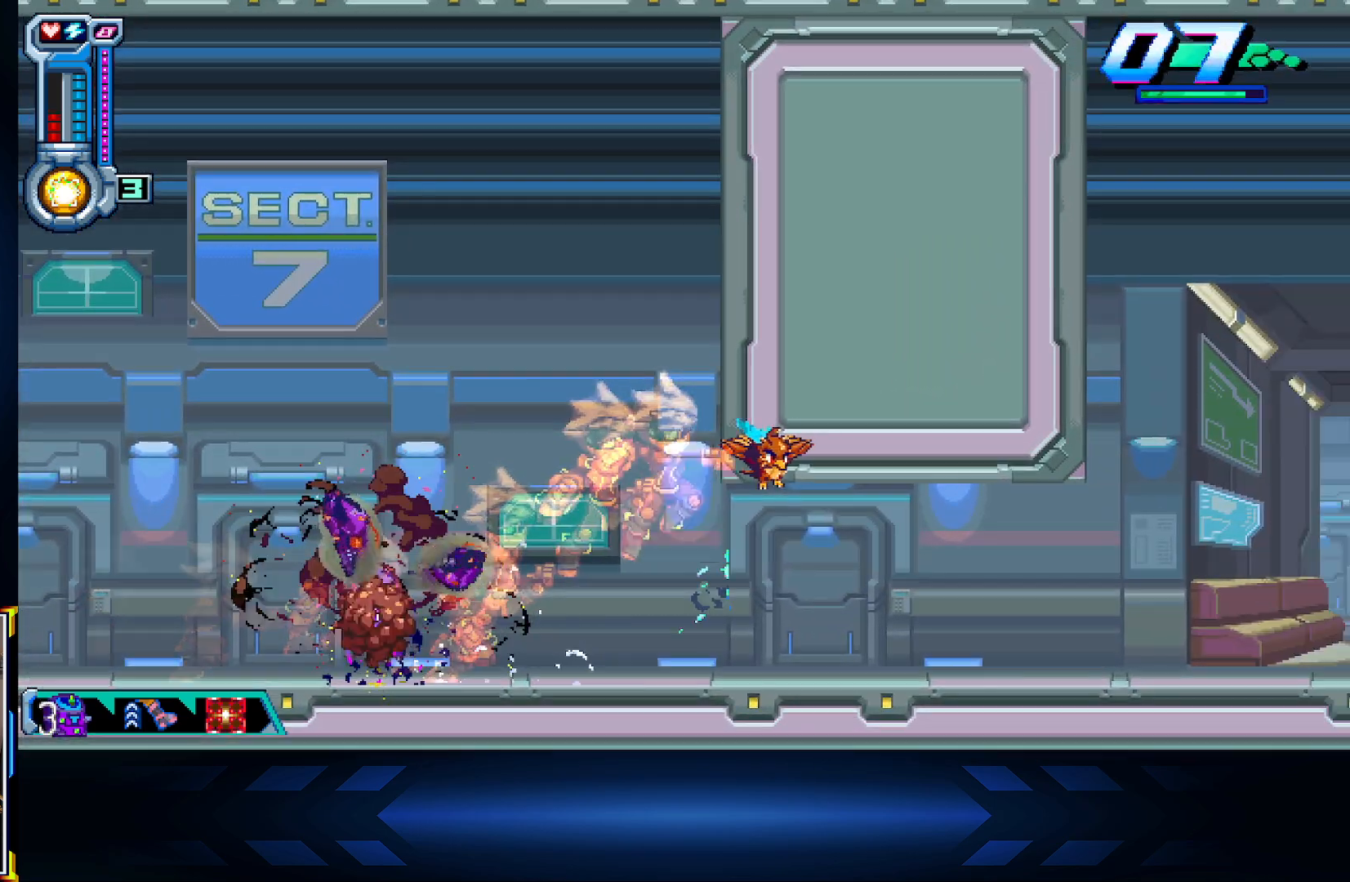
{"buttons": ["X", "DPAD_RIGHT"], "left_stick": "center", "right_stick": "center", "events": [[383, "X", "down"]]}
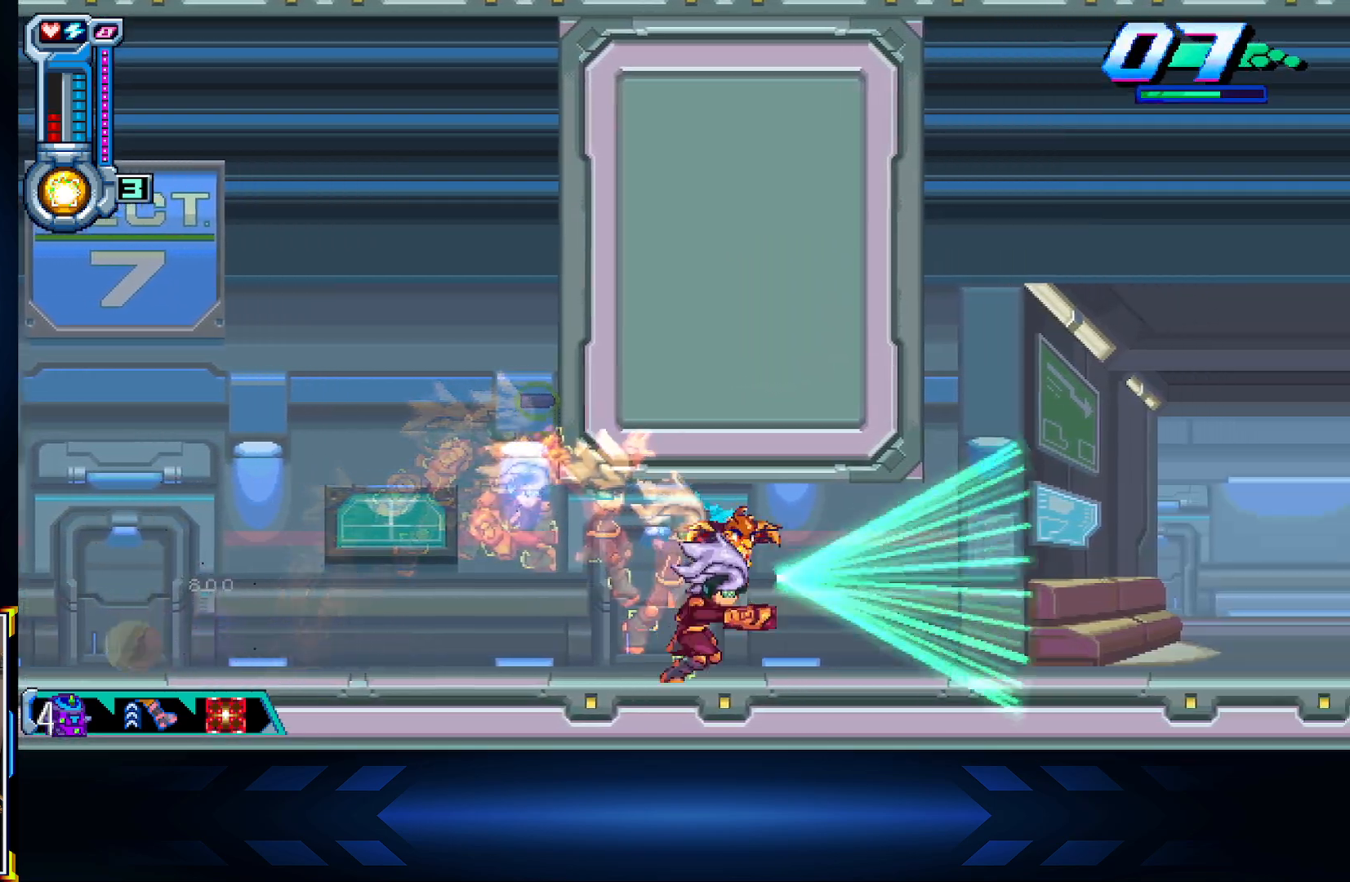
{"buttons": ["X", "DPAD_RIGHT"], "left_stick": "center", "right_stick": "center", "events": []}